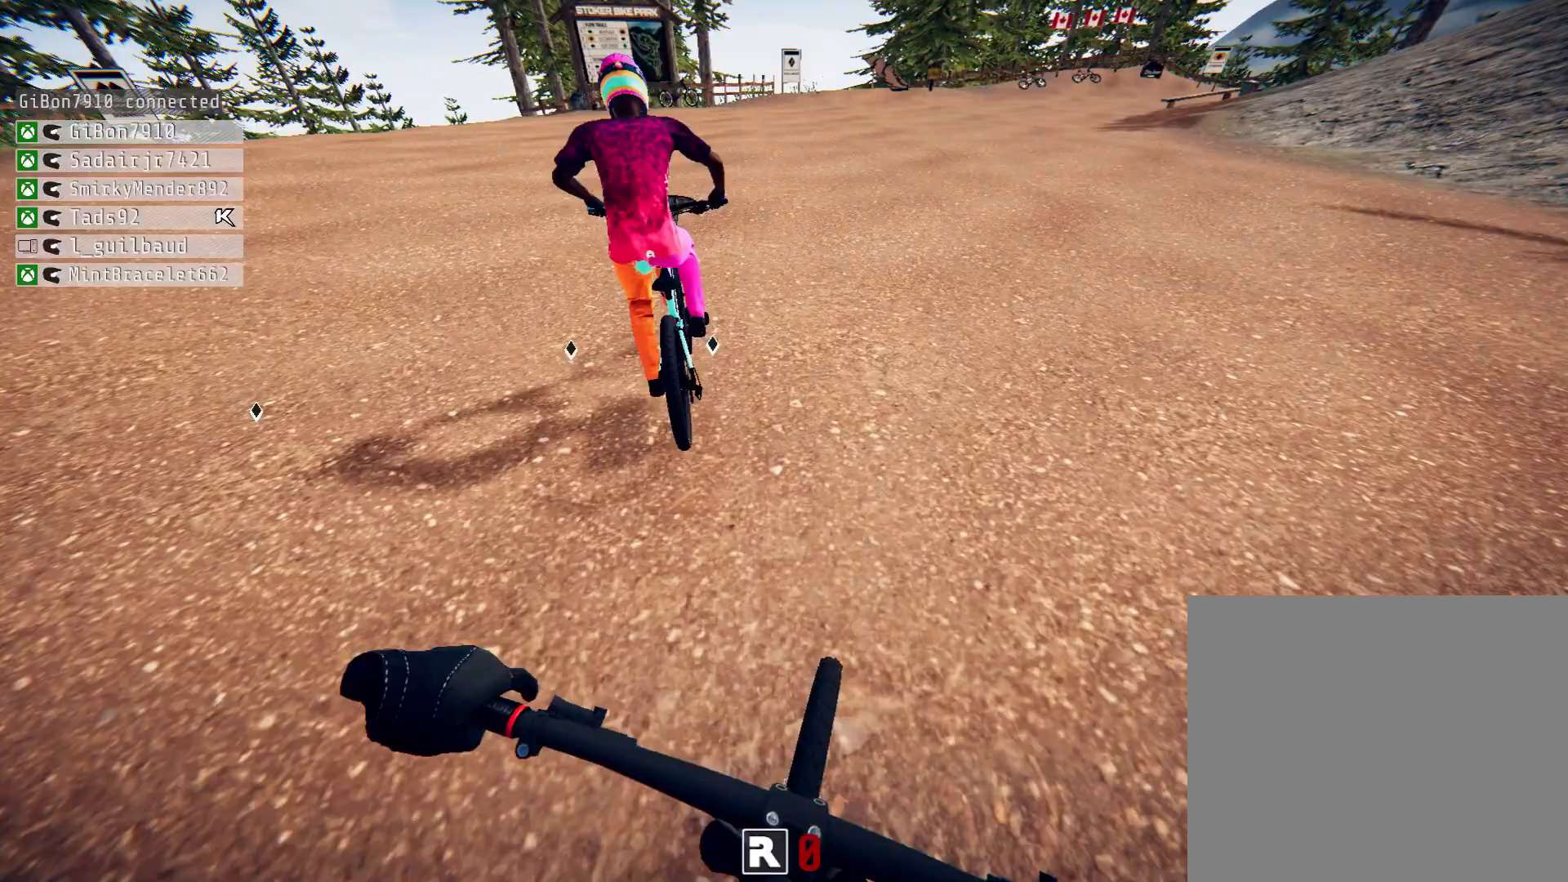
Gameplay with a controller (PlayStation layout); each line is a JSON object with the inputs held at the frame after it. "events" lists button and stick changes between this image and that frame as [ms after this image, input, new state], when the widget could be followed in between.
{"buttons": ["R2"], "left_stick": "center", "right_stick": "center", "events": [[83, "left_stick", "center"]]}
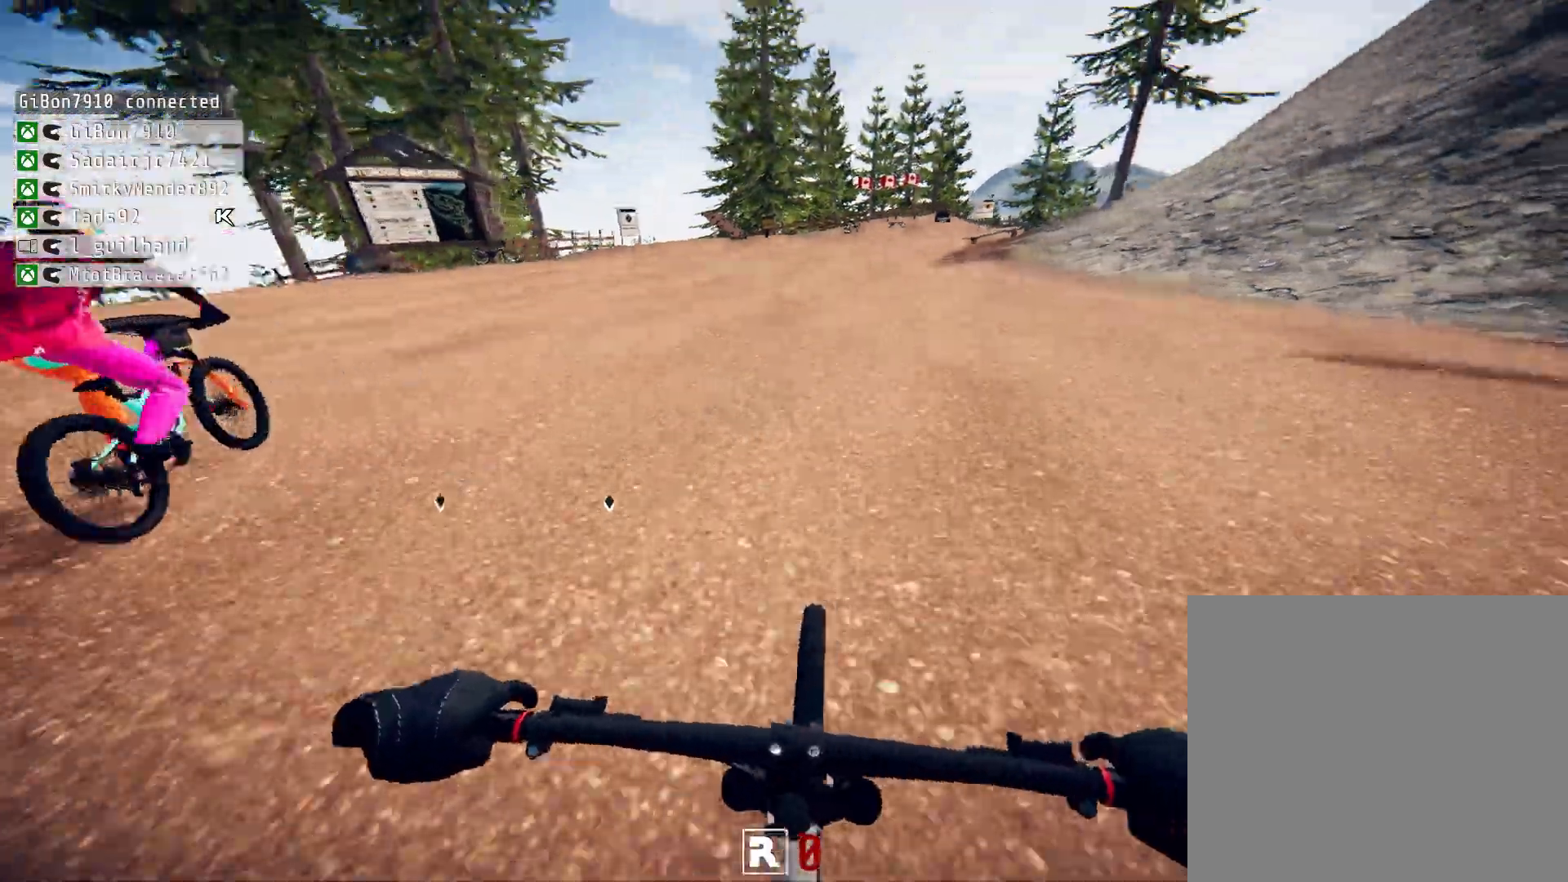
{"buttons": ["R2"], "left_stick": "center", "right_stick": "center", "events": [[125, "left_stick", "left"], [250, "left_stick", "center"]]}
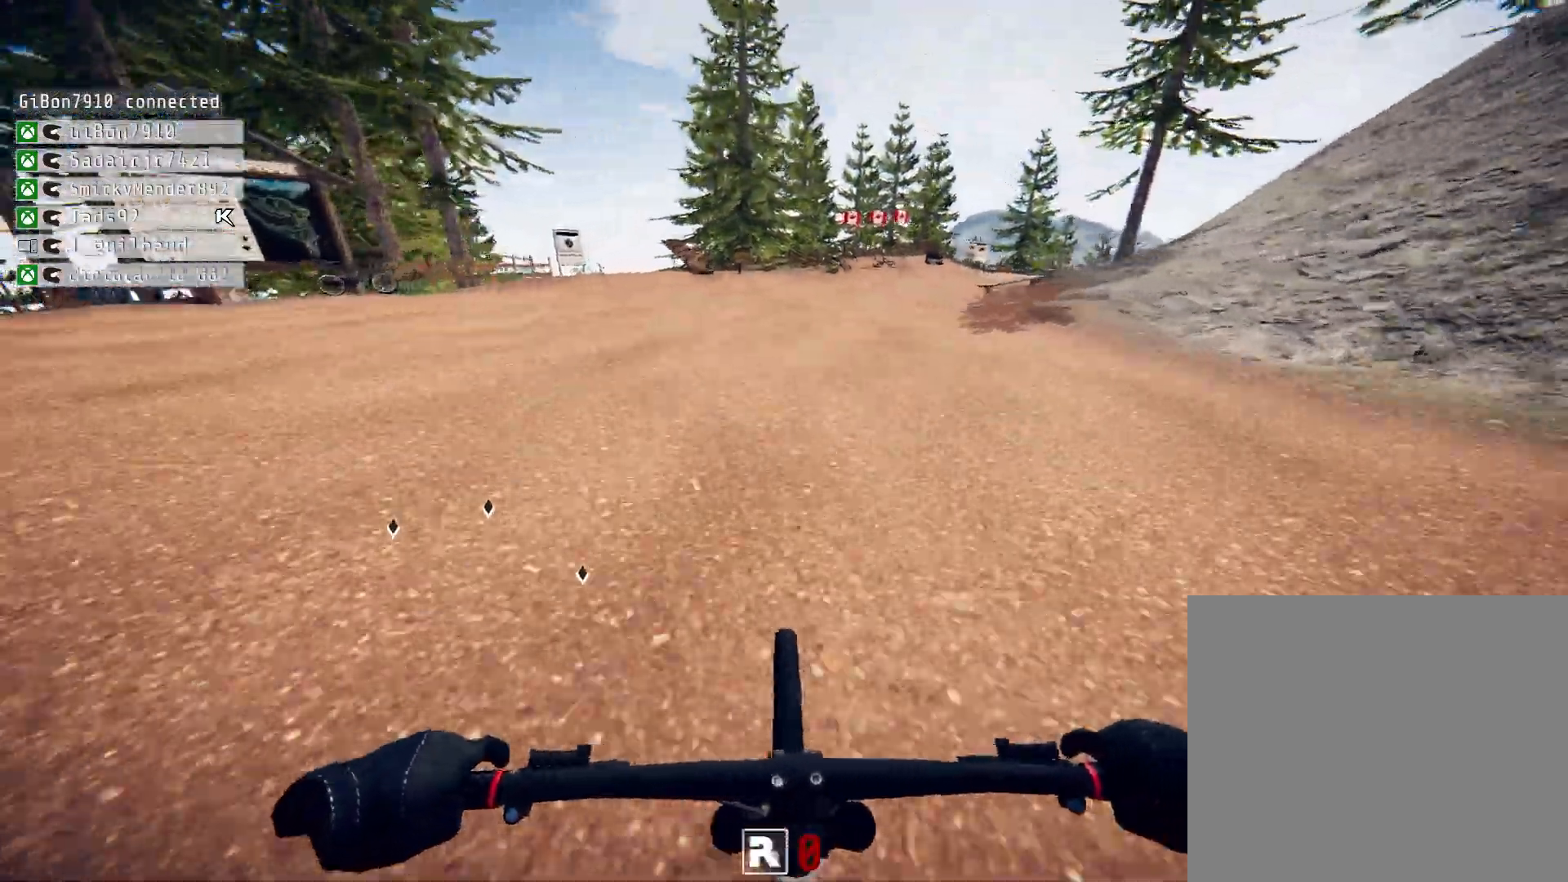
{"buttons": ["R2"], "left_stick": "center", "right_stick": "center", "events": [[333, "left_stick", "left"], [458, "left_stick", "center"]]}
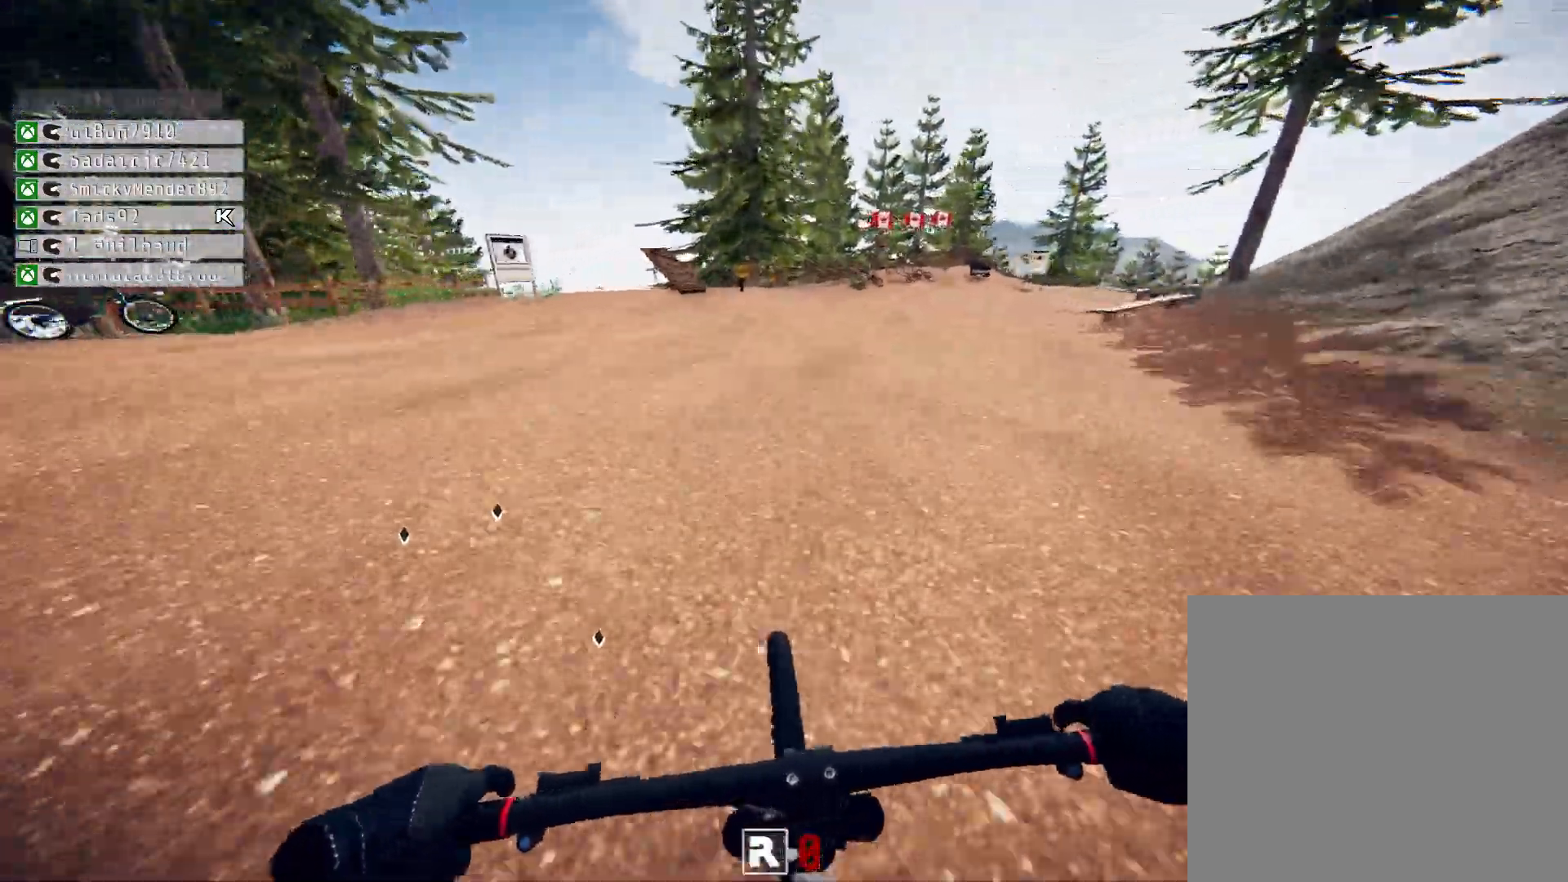
{"buttons": ["R2"], "left_stick": "left", "right_stick": "center", "events": [[125, "left_stick", "left"], [250, "left_stick", "center"], [458, "left_stick", "left"]]}
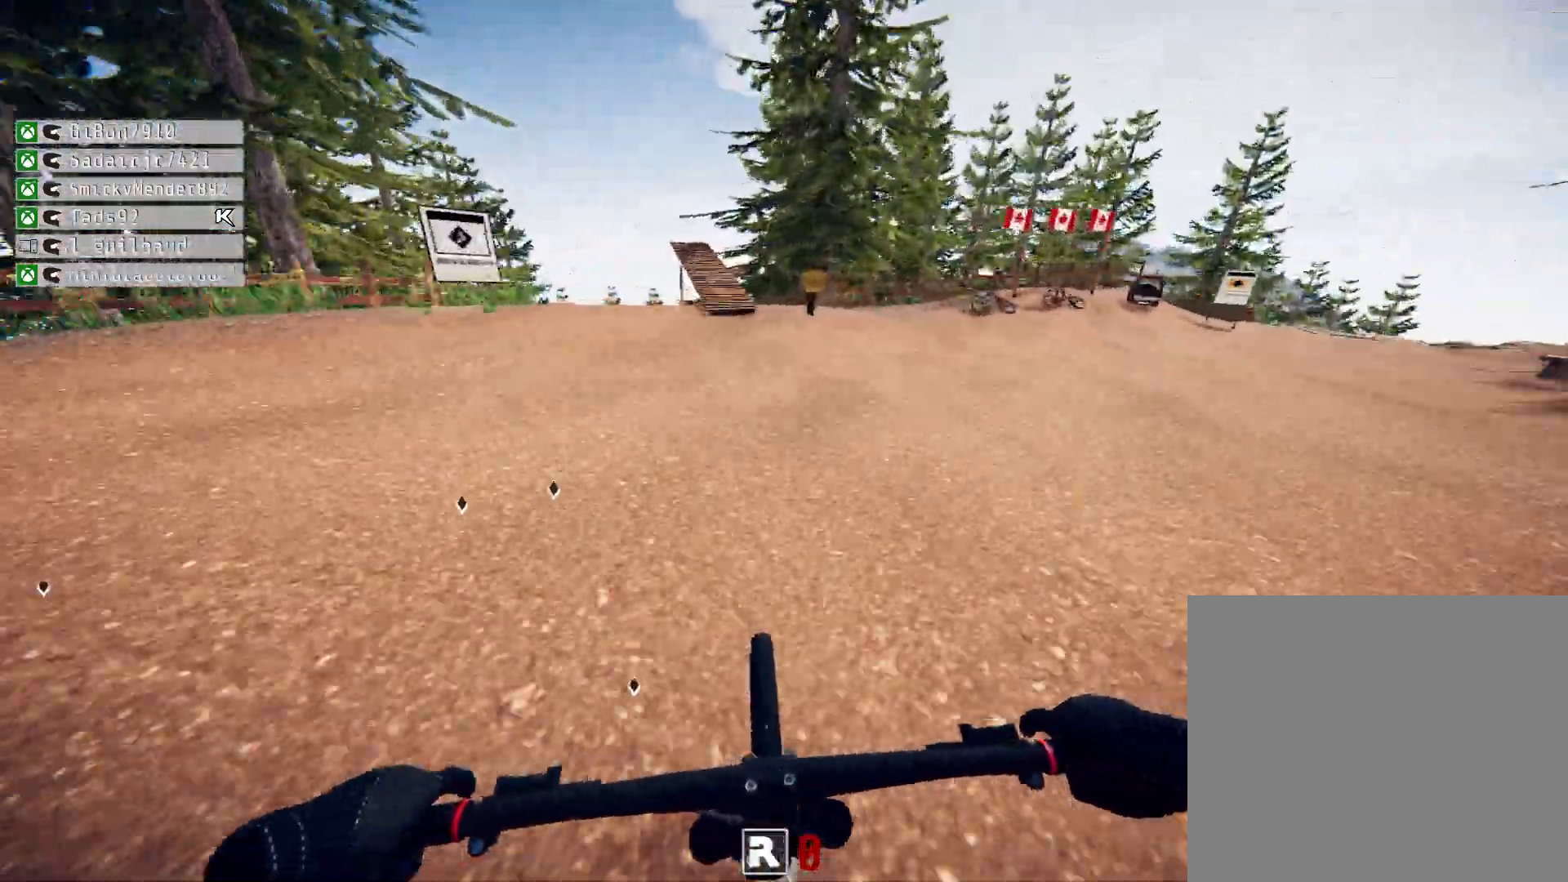
{"buttons": ["R2"], "left_stick": "center", "right_stick": "center", "events": [[83, "left_stick", "center"], [292, "left_stick", "left"], [375, "left_stick", "center"]]}
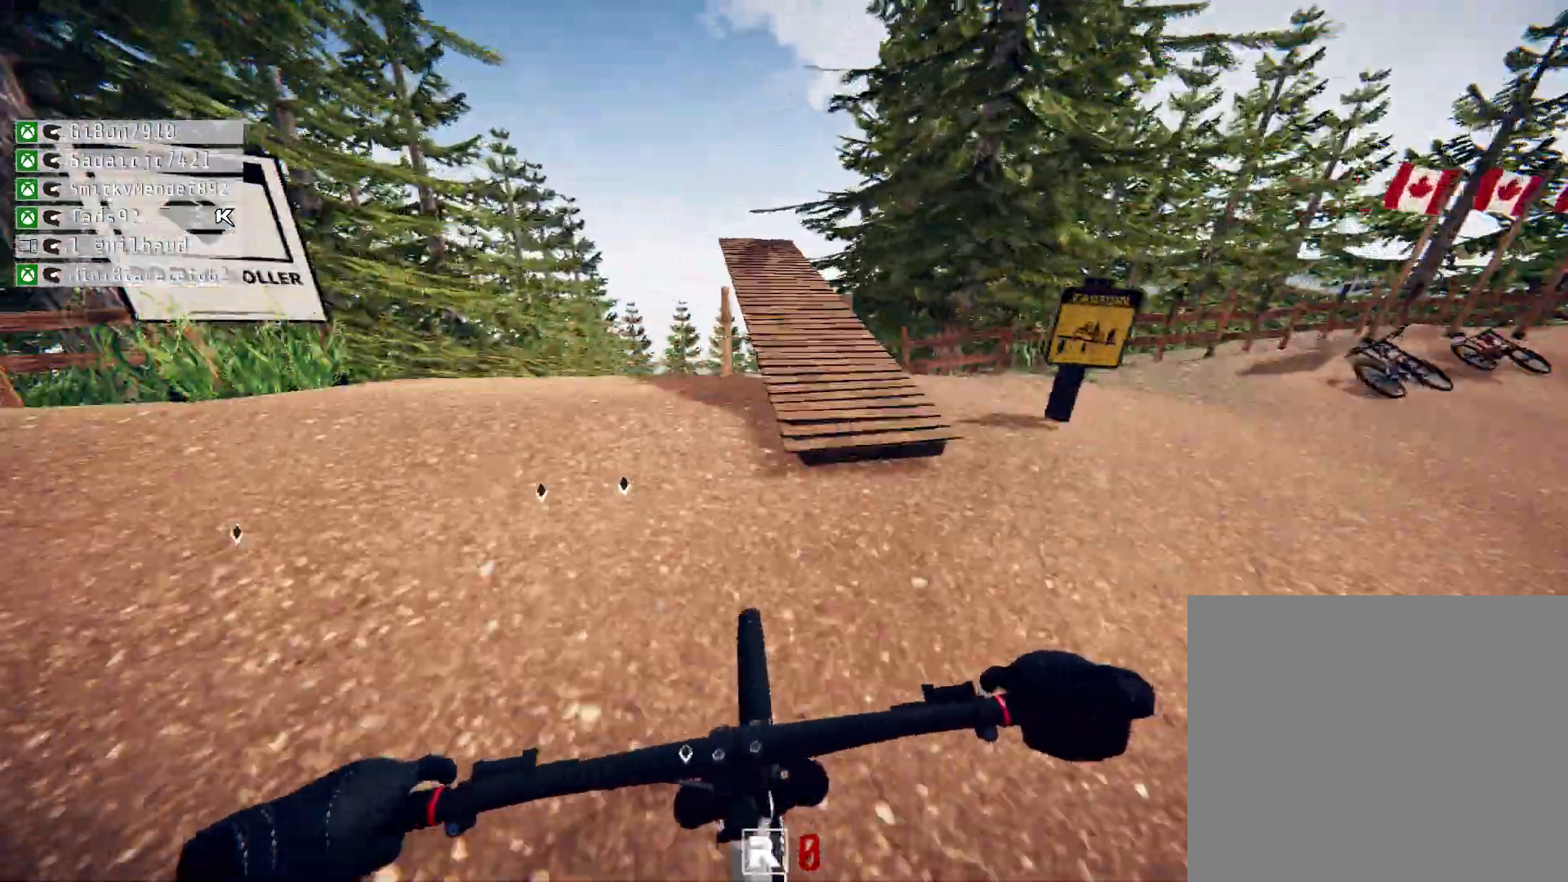
{"buttons": ["R2"], "left_stick": "down", "right_stick": "up", "events": [[125, "left_stick", "left"], [250, "left_stick", "right"], [250, "right_stick", "down"], [333, "left_stick", "down"], [417, "right_stick", "up"]]}
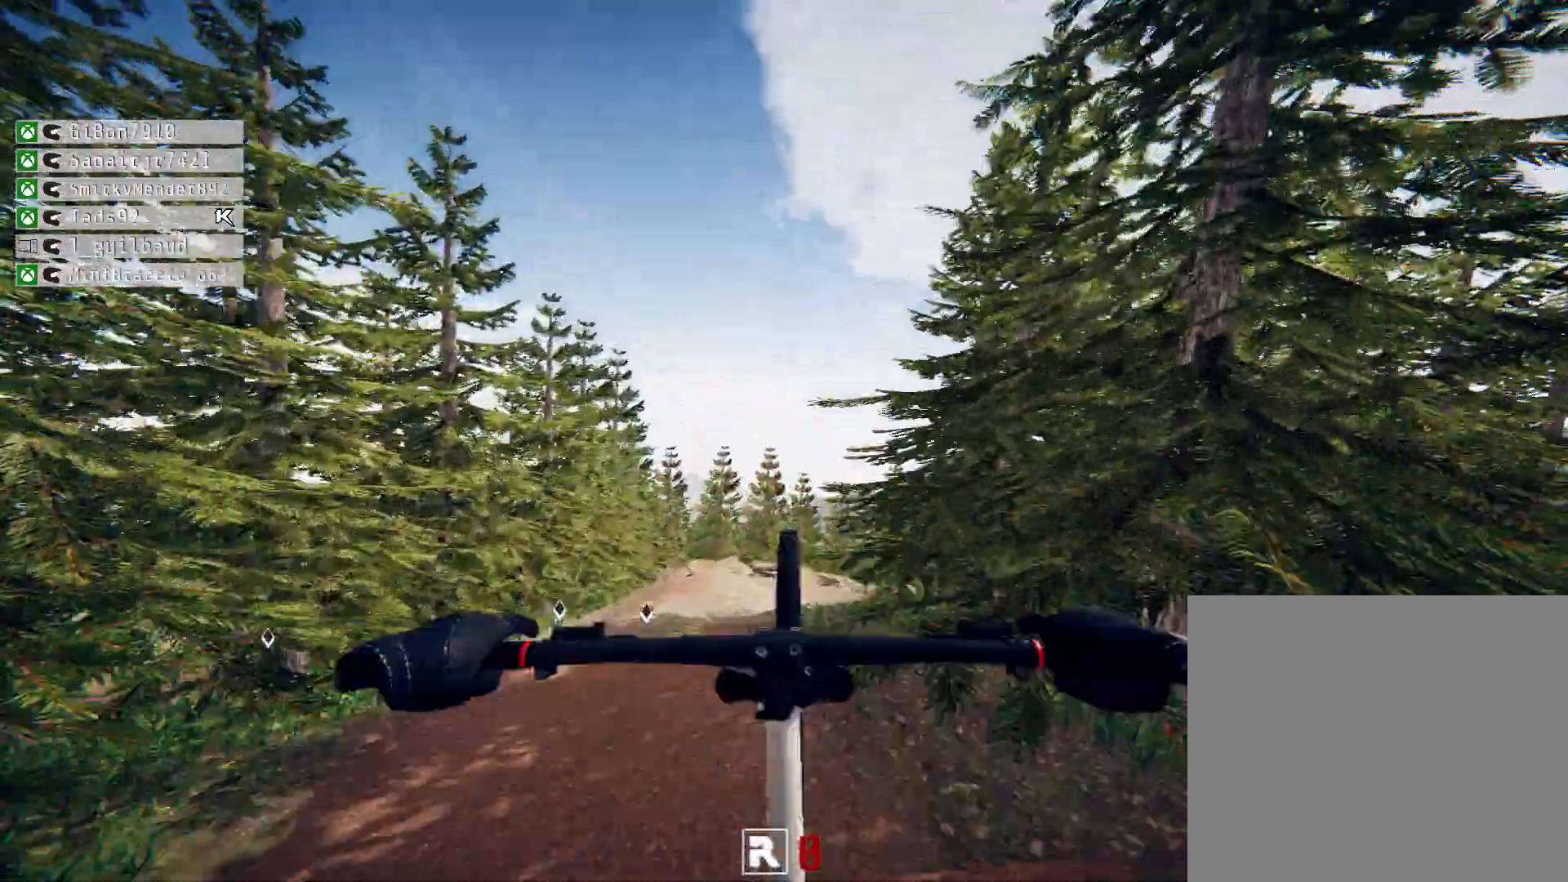
{"buttons": ["R2"], "left_stick": "down", "right_stick": "up", "events": []}
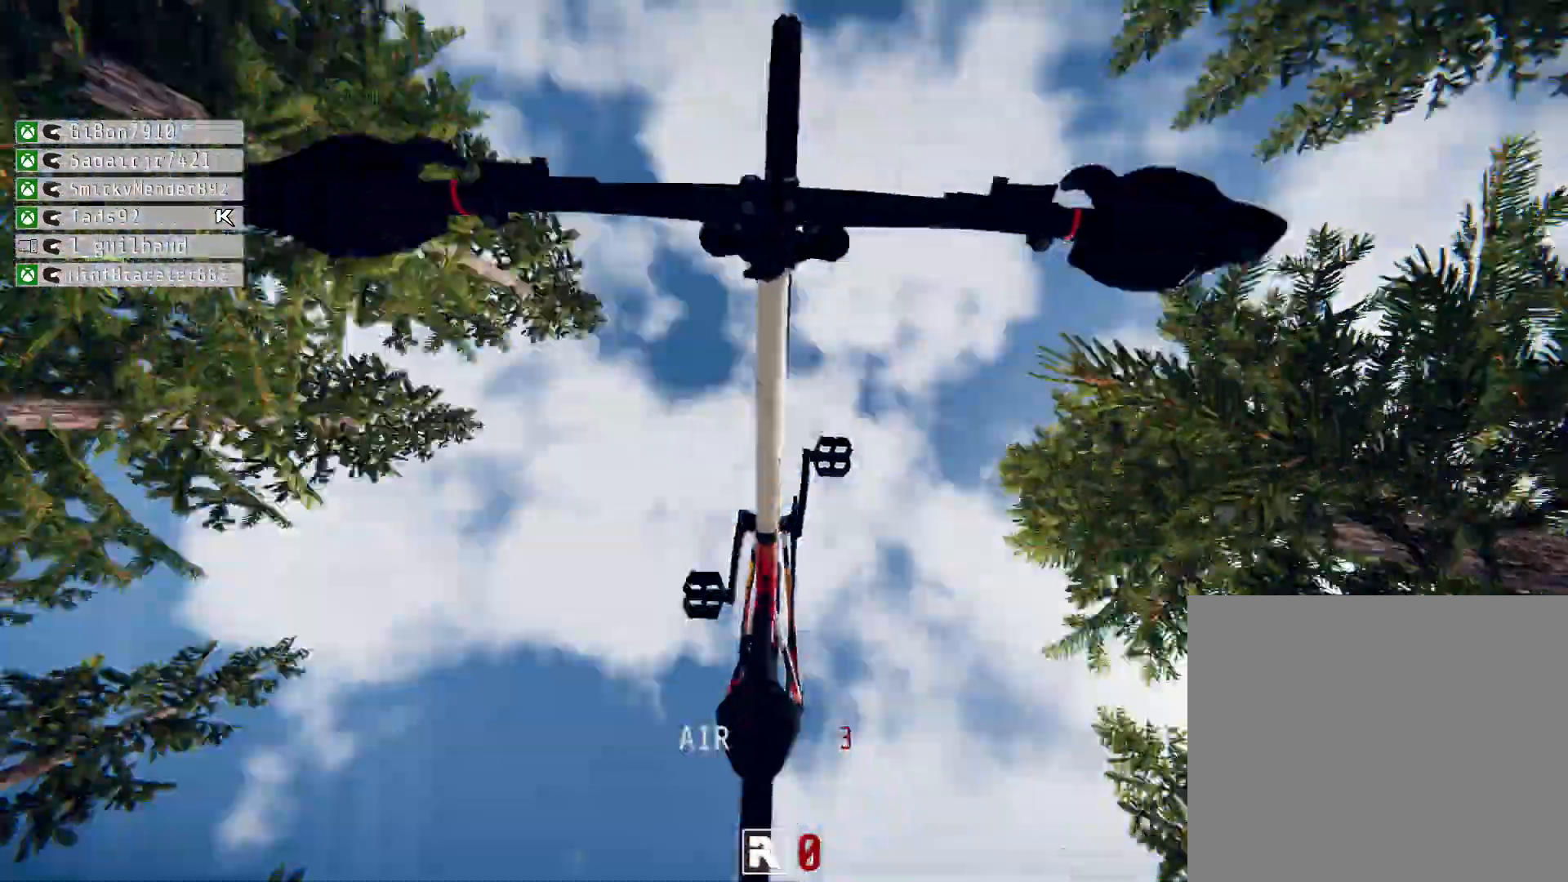
{"buttons": ["L2", "R2"], "left_stick": "up", "right_stick": "center", "events": [[167, "left_stick", "center"], [250, "left_stick", "down"], [375, "left_stick", "center"], [417, "right_stick", "center"], [500, "L2", "down"], [500, "left_stick", "up"]]}
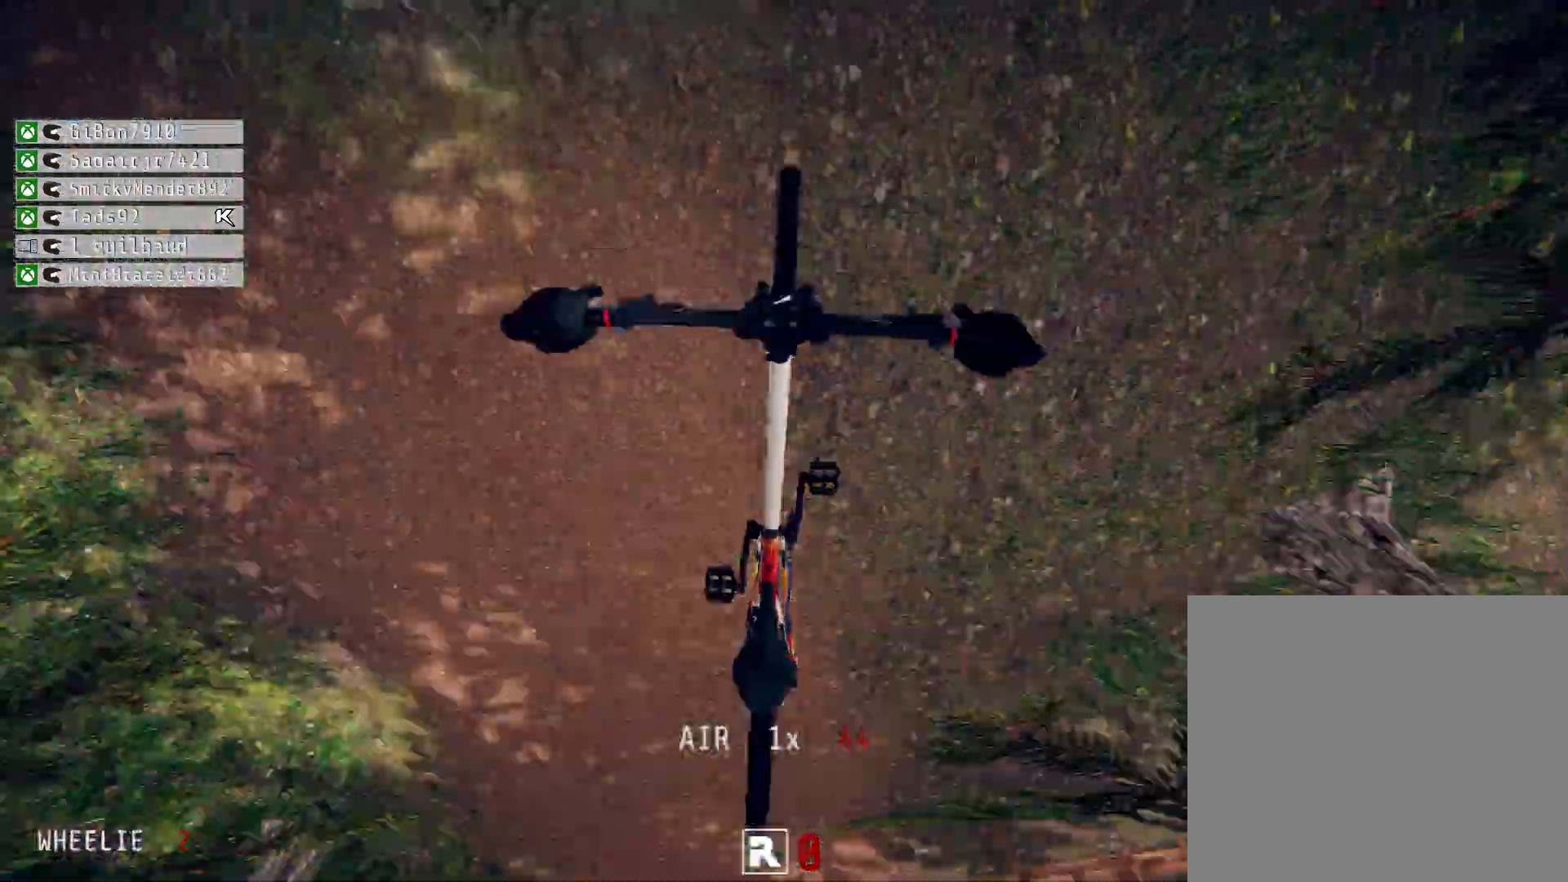
{"buttons": ["L2", "R2"], "left_stick": "center", "right_stick": "center", "events": [[208, "left_stick", "right"], [500, "left_stick", "center"]]}
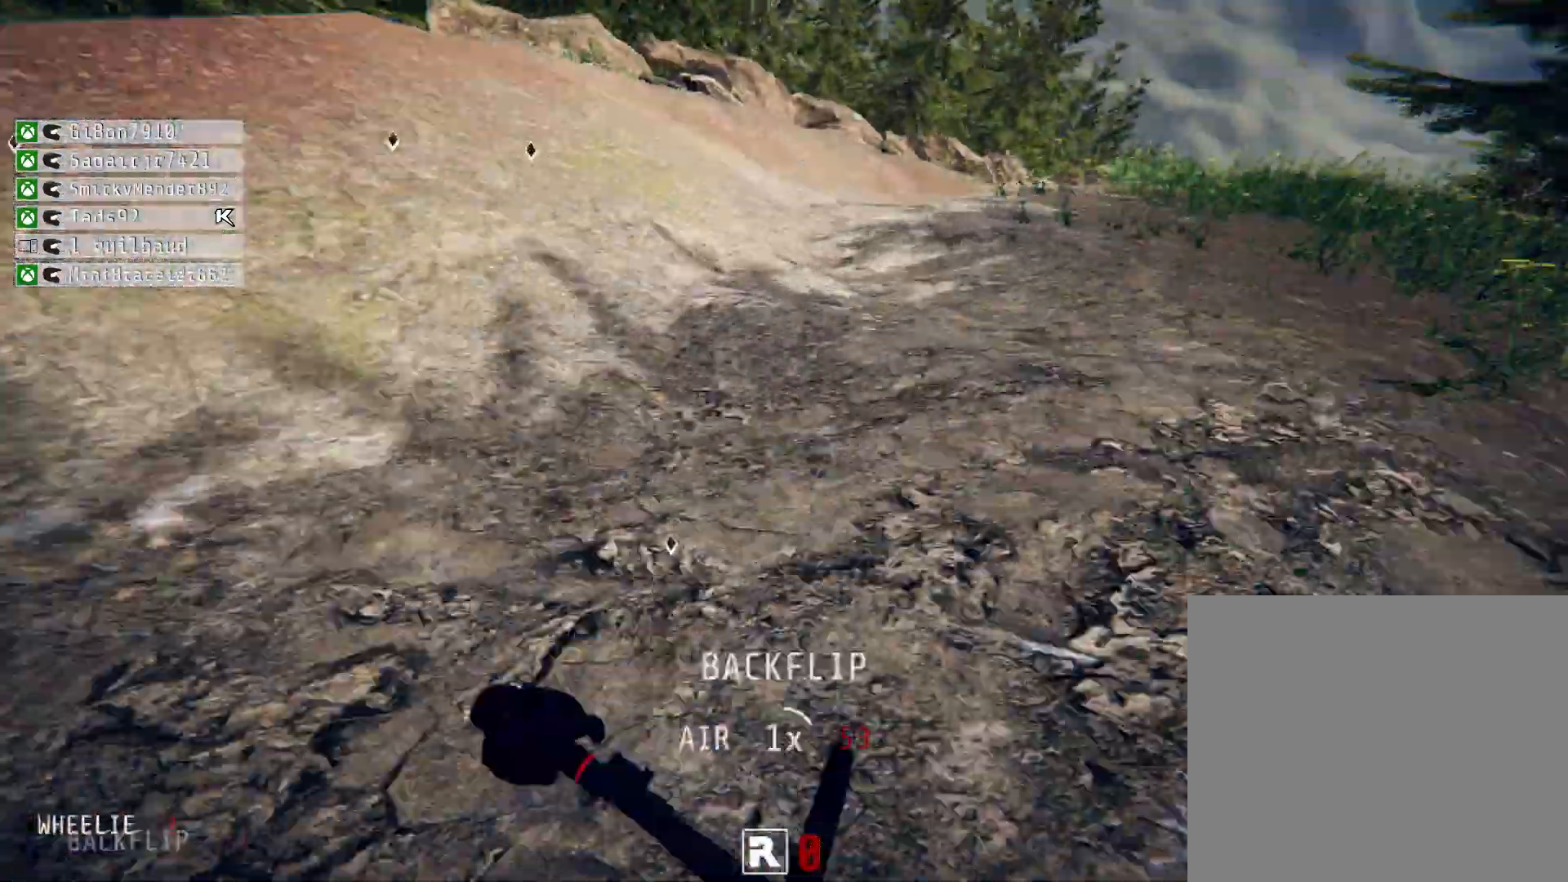
{"buttons": ["L2", "R2"], "left_stick": "right", "right_stick": "center", "events": [[125, "left_stick", "up-right"], [250, "left_stick", "center"], [333, "left_stick", "up-right"], [417, "left_stick", "right"]]}
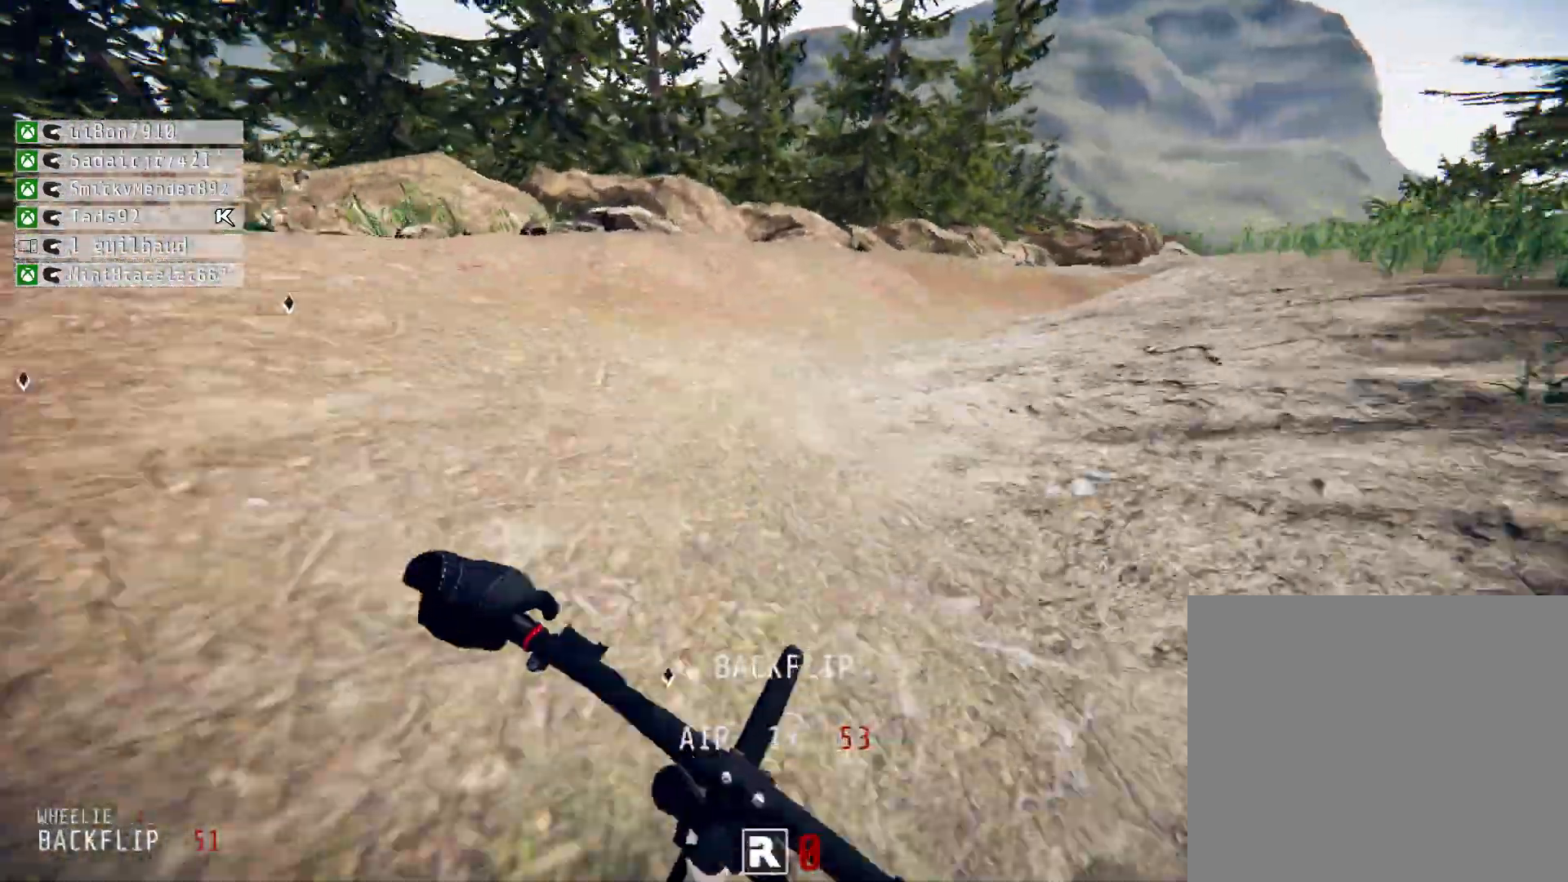
{"buttons": ["R2"], "left_stick": "center", "right_stick": "center", "events": [[42, "left_stick", "center"], [83, "L2", "up"], [125, "left_stick", "up-right"], [458, "left_stick", "center"]]}
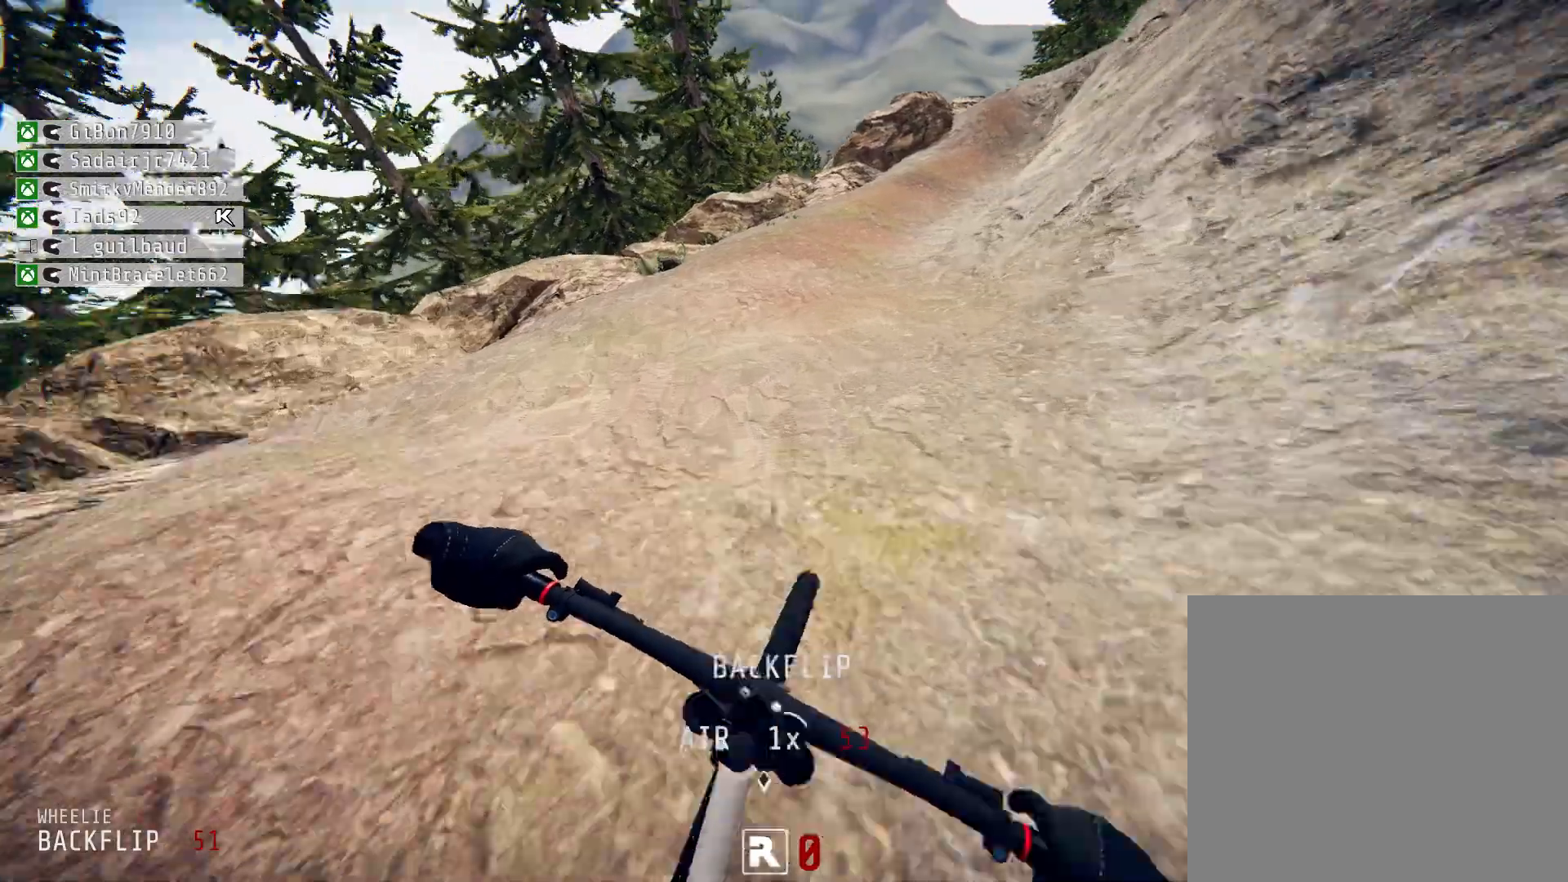
{"buttons": ["L2", "R2"], "left_stick": "right", "right_stick": "center", "events": [[83, "left_stick", "left"], [208, "left_stick", "right"], [250, "L2", "down"], [375, "left_stick", "center"], [417, "L2", "up"], [458, "left_stick", "right"], [500, "L2", "down"]]}
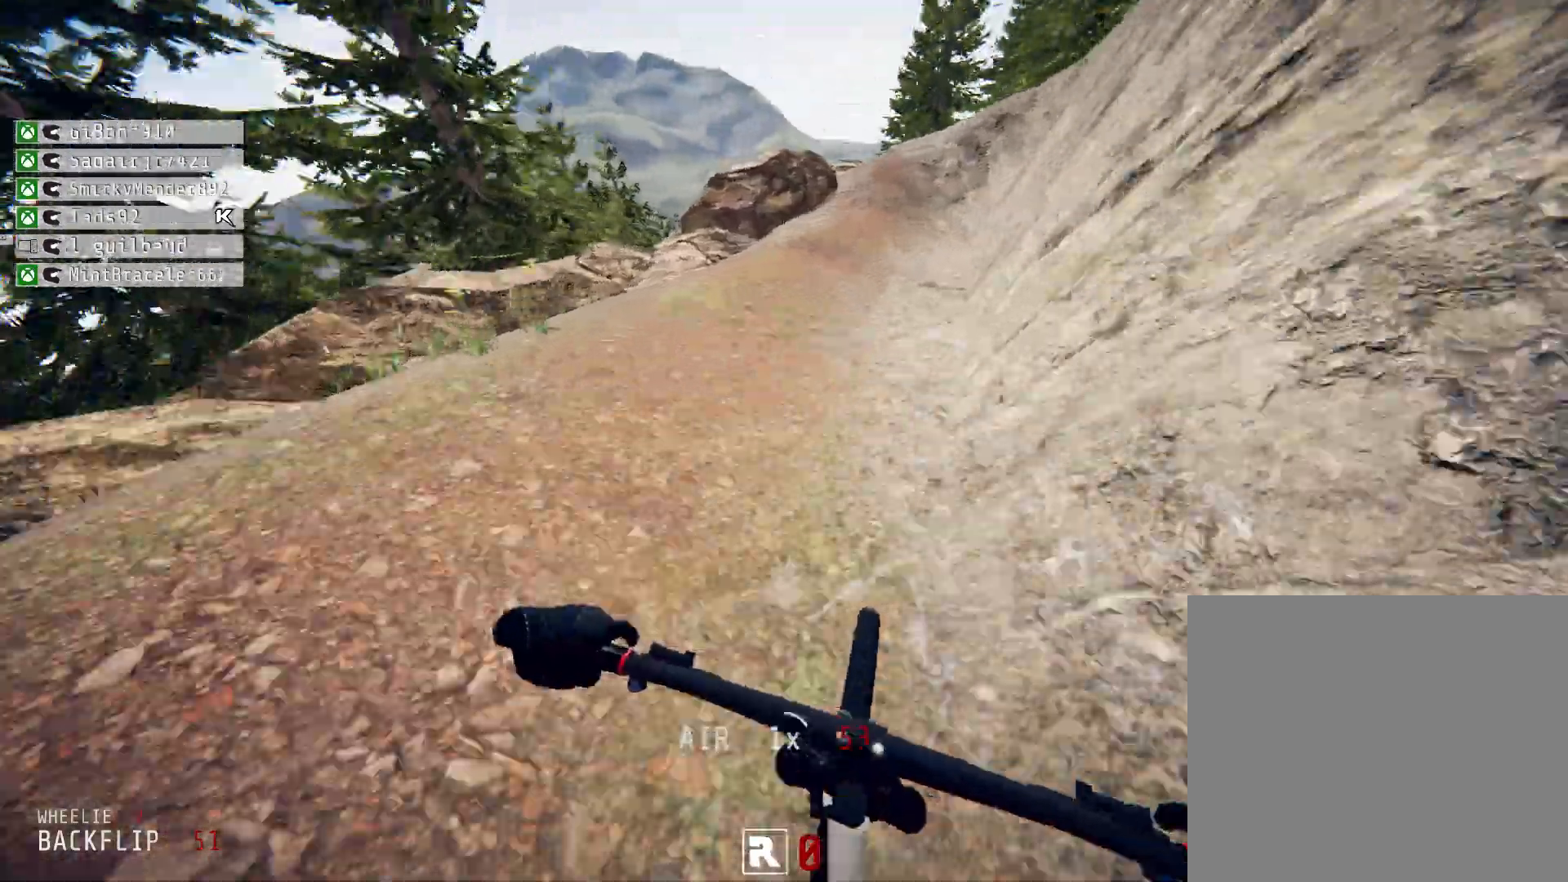
{"buttons": ["R2"], "left_stick": "left", "right_stick": "center", "events": [[83, "L2", "up"], [83, "left_stick", "center"], [250, "left_stick", "left"]]}
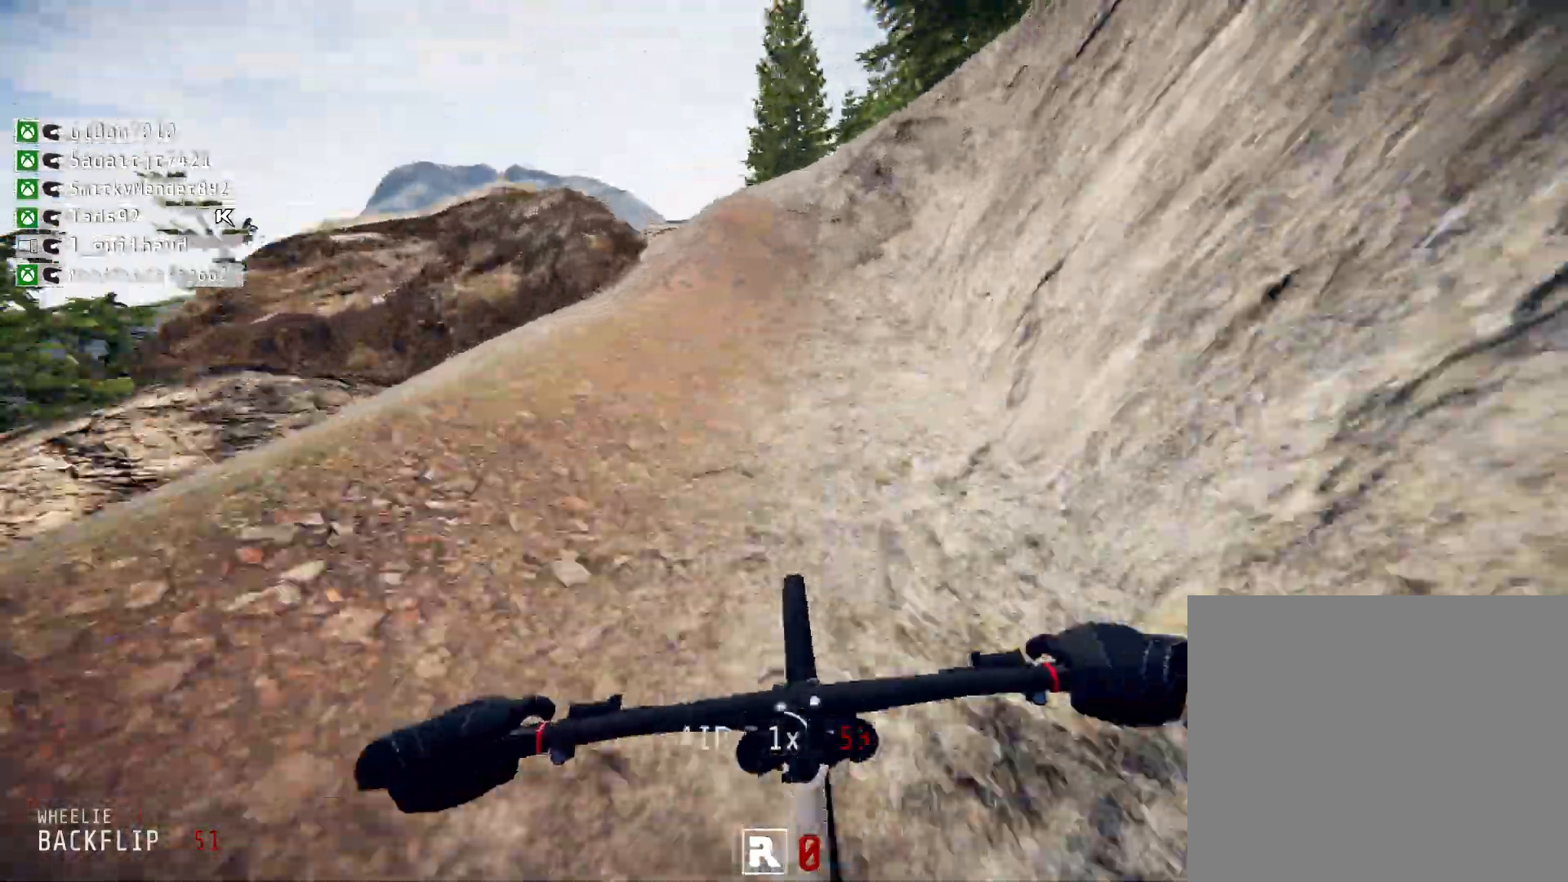
{"buttons": ["R2"], "left_stick": "left", "right_stick": "center", "events": [[83, "left_stick", "center"], [250, "left_stick", "left"]]}
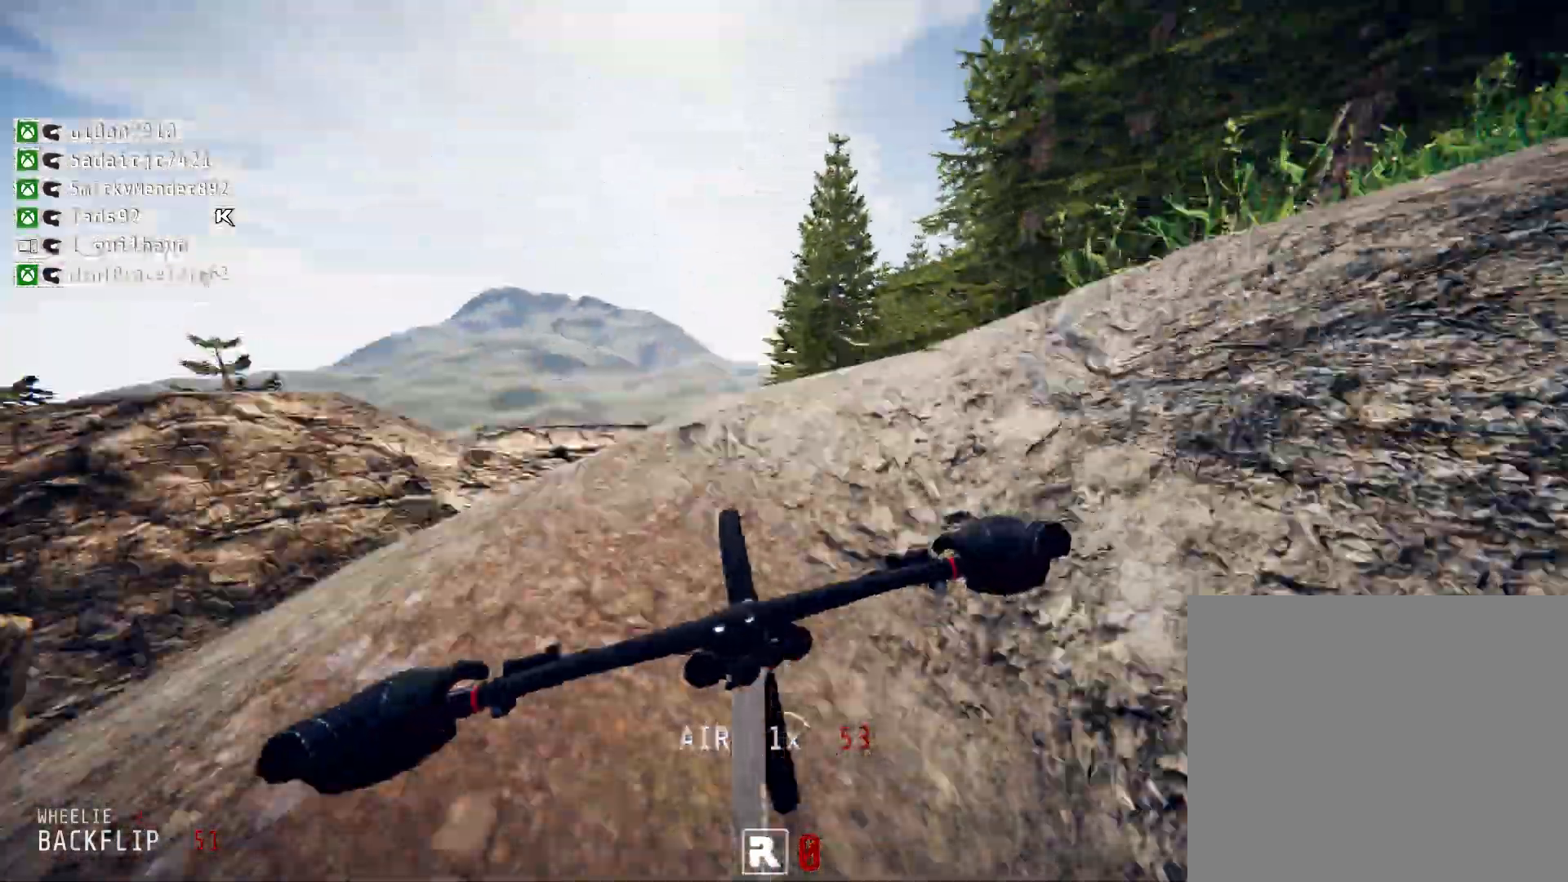
{"buttons": ["R2"], "left_stick": "left", "right_stick": "up-left", "events": [[83, "left_stick", "up-left"], [83, "right_stick", "up-left"], [167, "L1", "down"], [292, "left_stick", "up-right"], [375, "left_stick", "left"], [417, "L1", "up"]]}
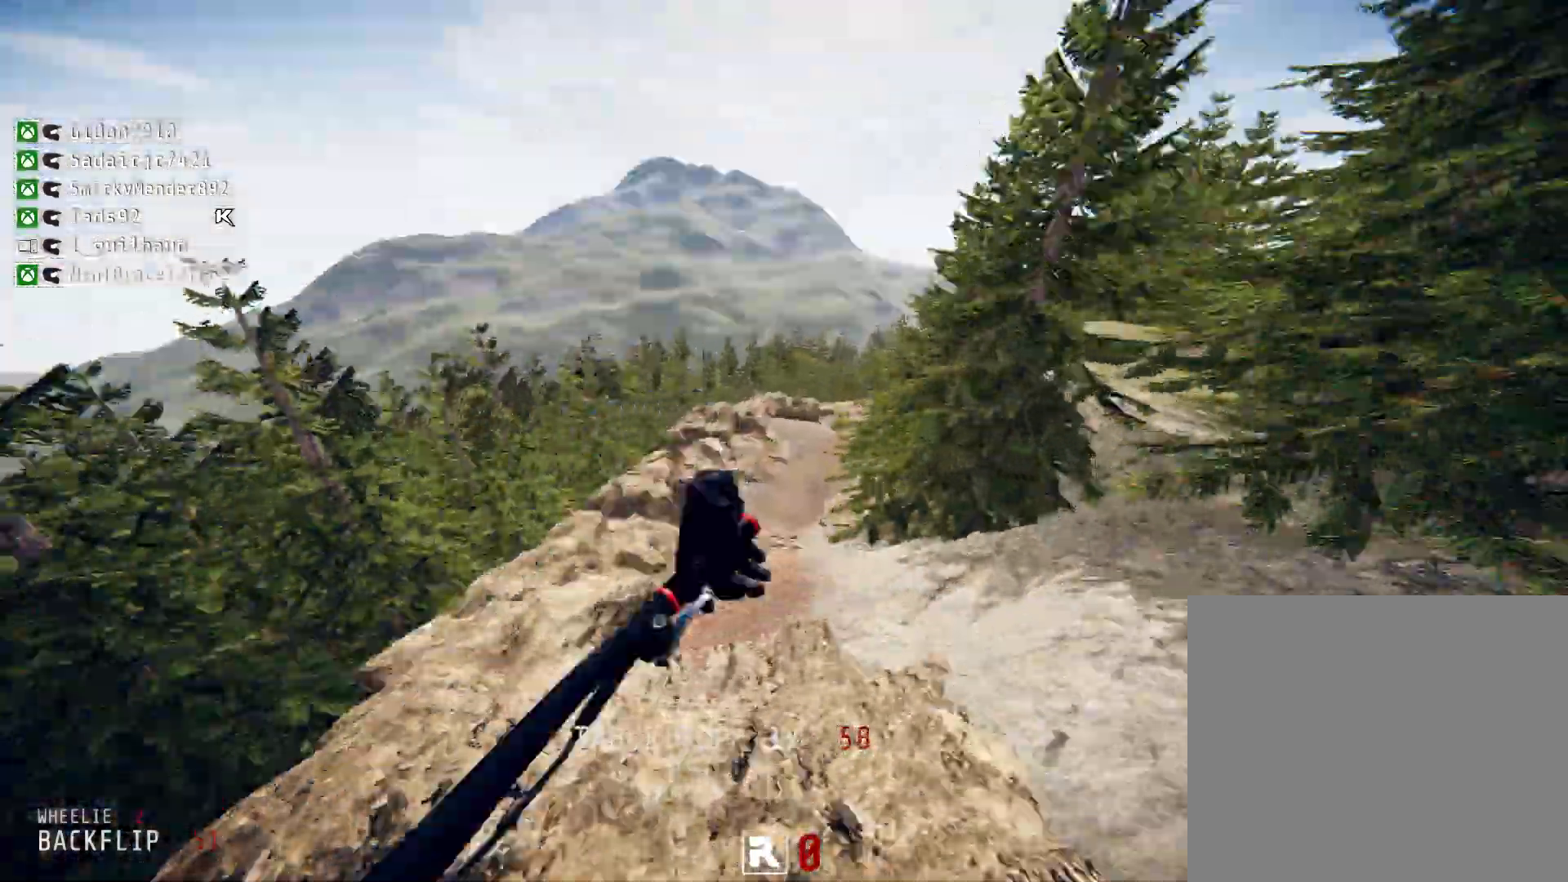
{"buttons": ["R2"], "left_stick": "up", "right_stick": "up", "events": [[42, "right_stick", "center"], [83, "left_stick", "right"], [250, "left_stick", "center"], [333, "left_stick", "up-right"], [417, "left_stick", "up-left"], [417, "right_stick", "up"], [500, "left_stick", "up"]]}
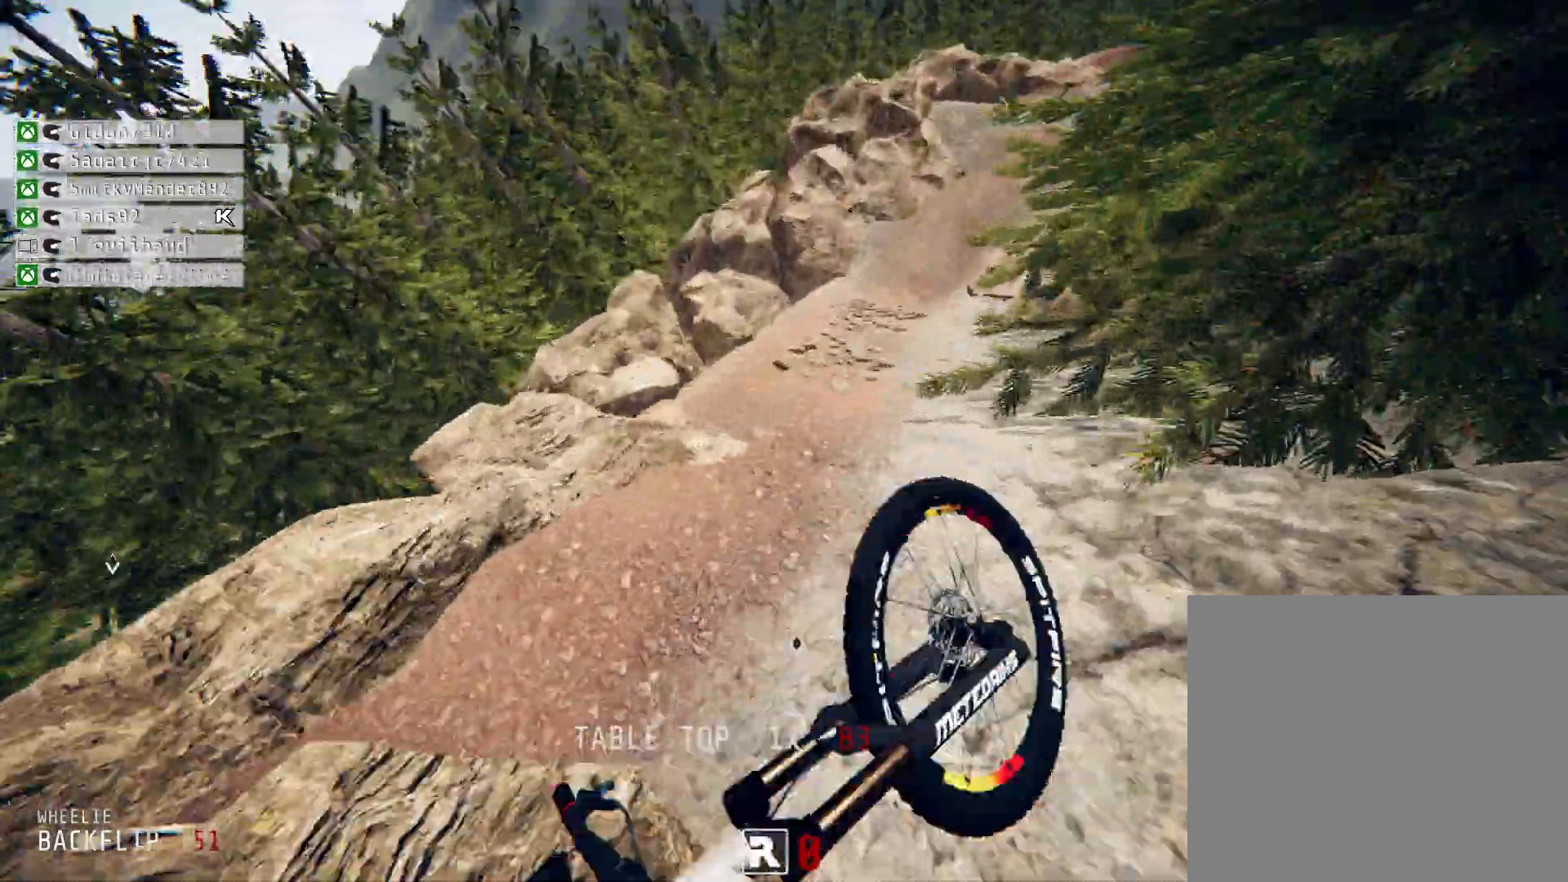
{"buttons": ["R2"], "left_stick": "right", "right_stick": "center", "events": [[125, "left_stick", "up-right"], [292, "left_stick", "center"], [333, "right_stick", "center"], [500, "left_stick", "right"]]}
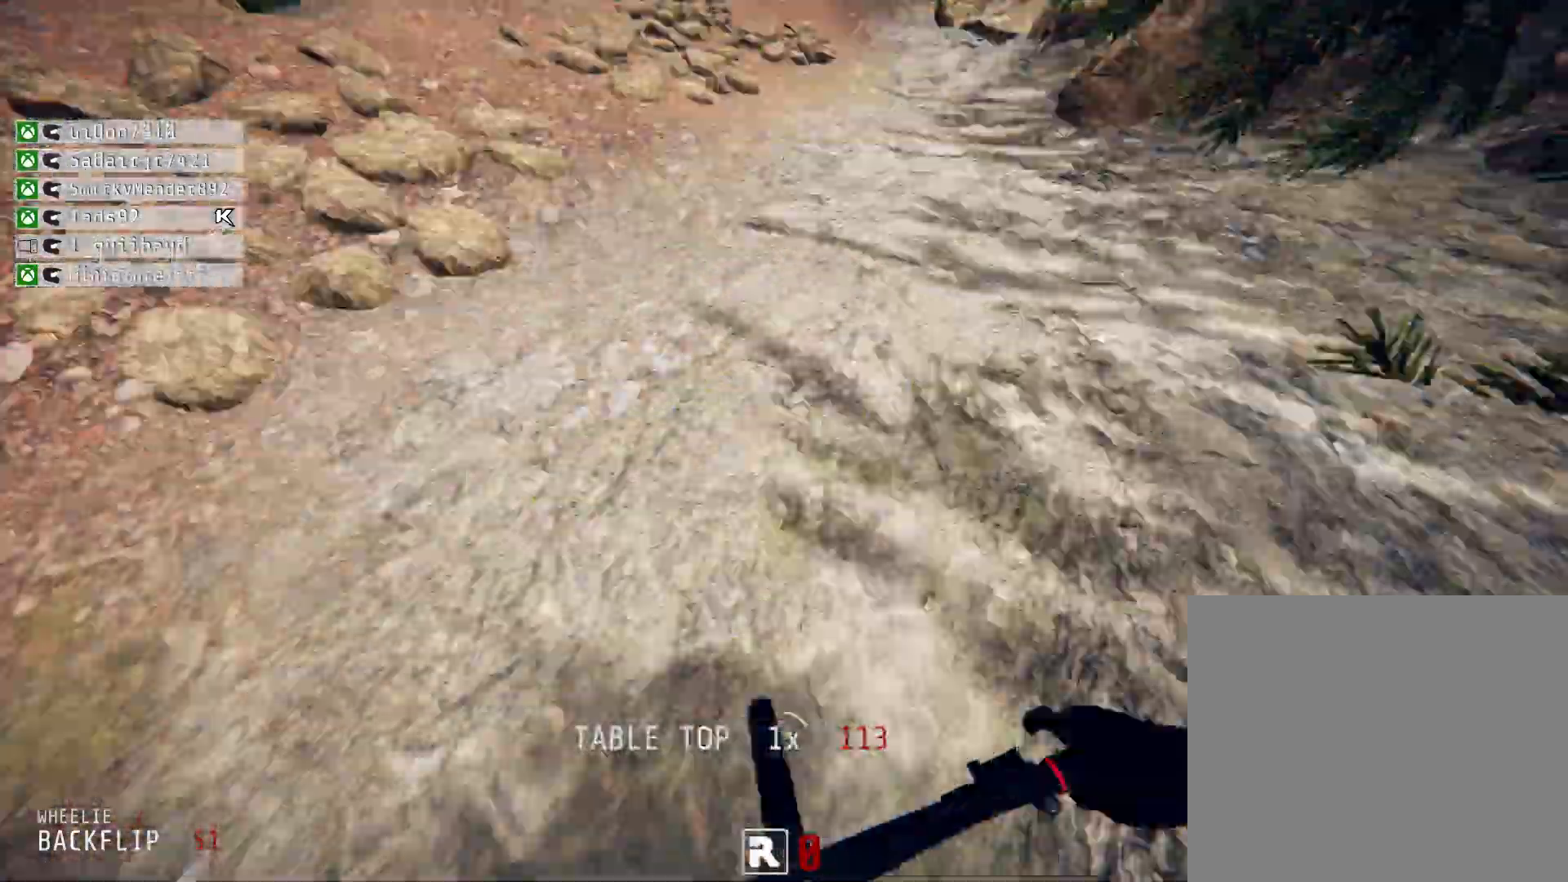
{"buttons": ["L2", "R2"], "left_stick": "up-right", "right_stick": "center", "events": [[42, "L2", "down"], [83, "left_stick", "center"], [250, "left_stick", "right"], [417, "left_stick", "center"], [500, "left_stick", "up-right"]]}
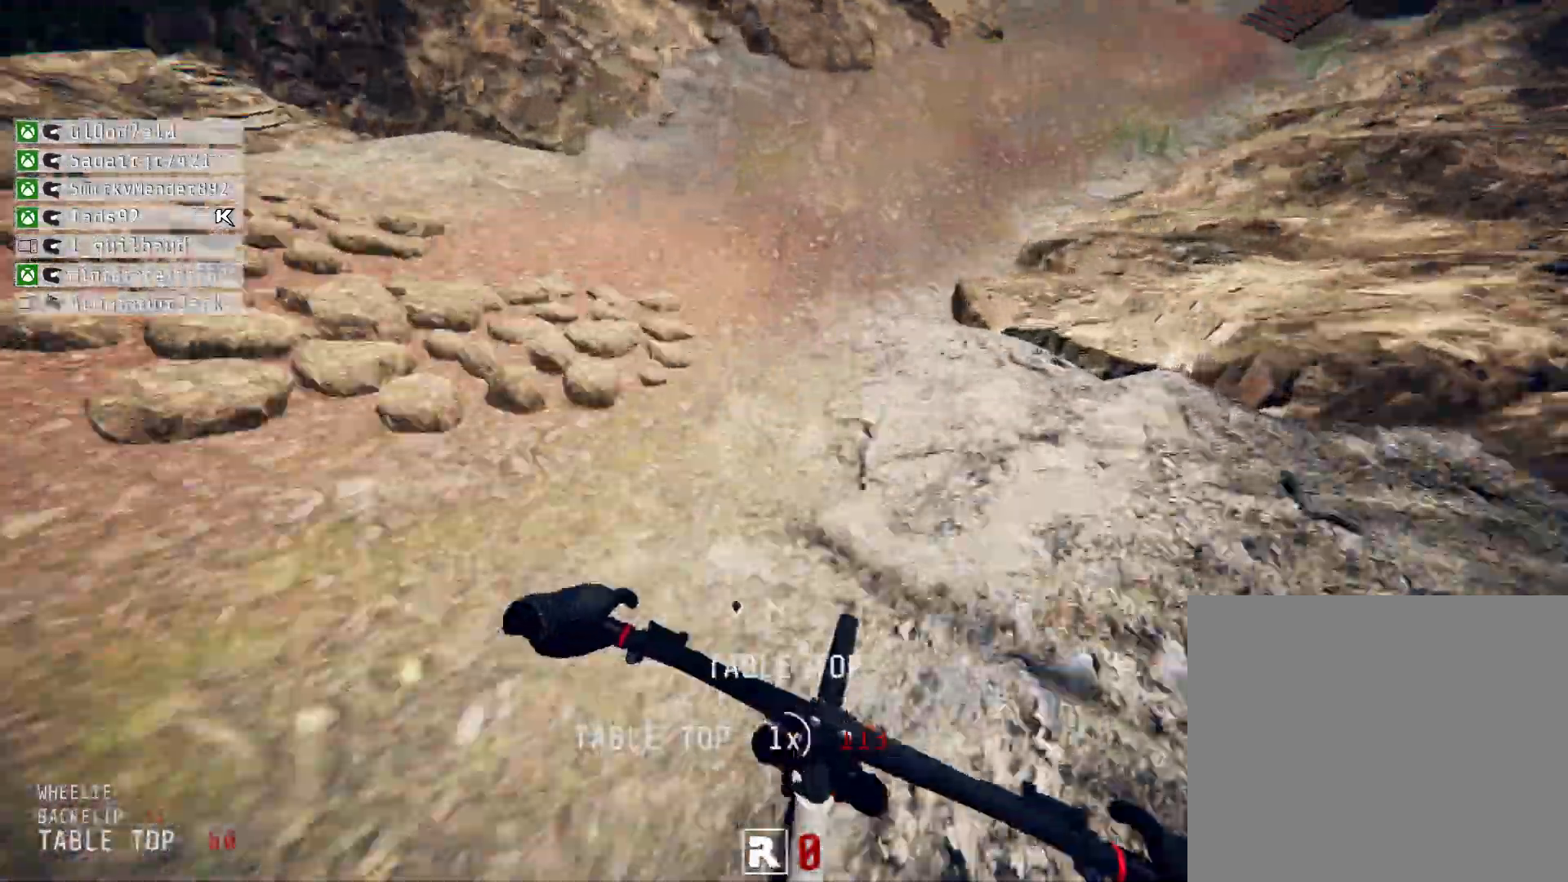
{"buttons": ["R2"], "left_stick": "left", "right_stick": "center", "events": [[83, "left_stick", "right"], [250, "left_stick", "center"], [333, "left_stick", "left"], [417, "L2", "up"], [417, "left_stick", "center"], [500, "left_stick", "left"]]}
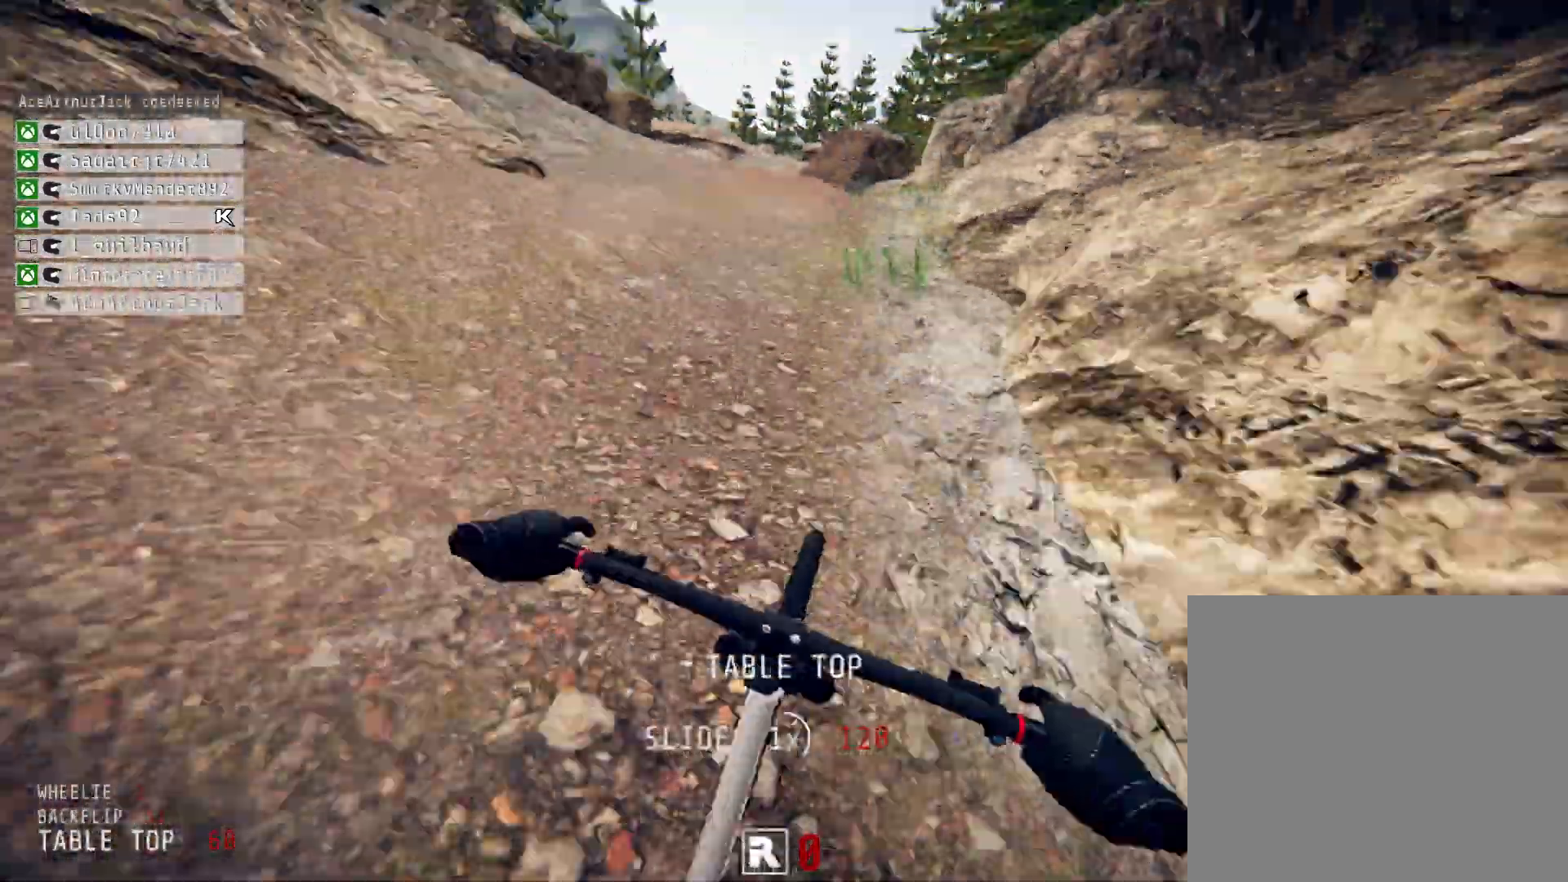
{"buttons": ["R2"], "left_stick": "right", "right_stick": "center", "events": [[250, "left_stick", "center"], [417, "left_stick", "right"]]}
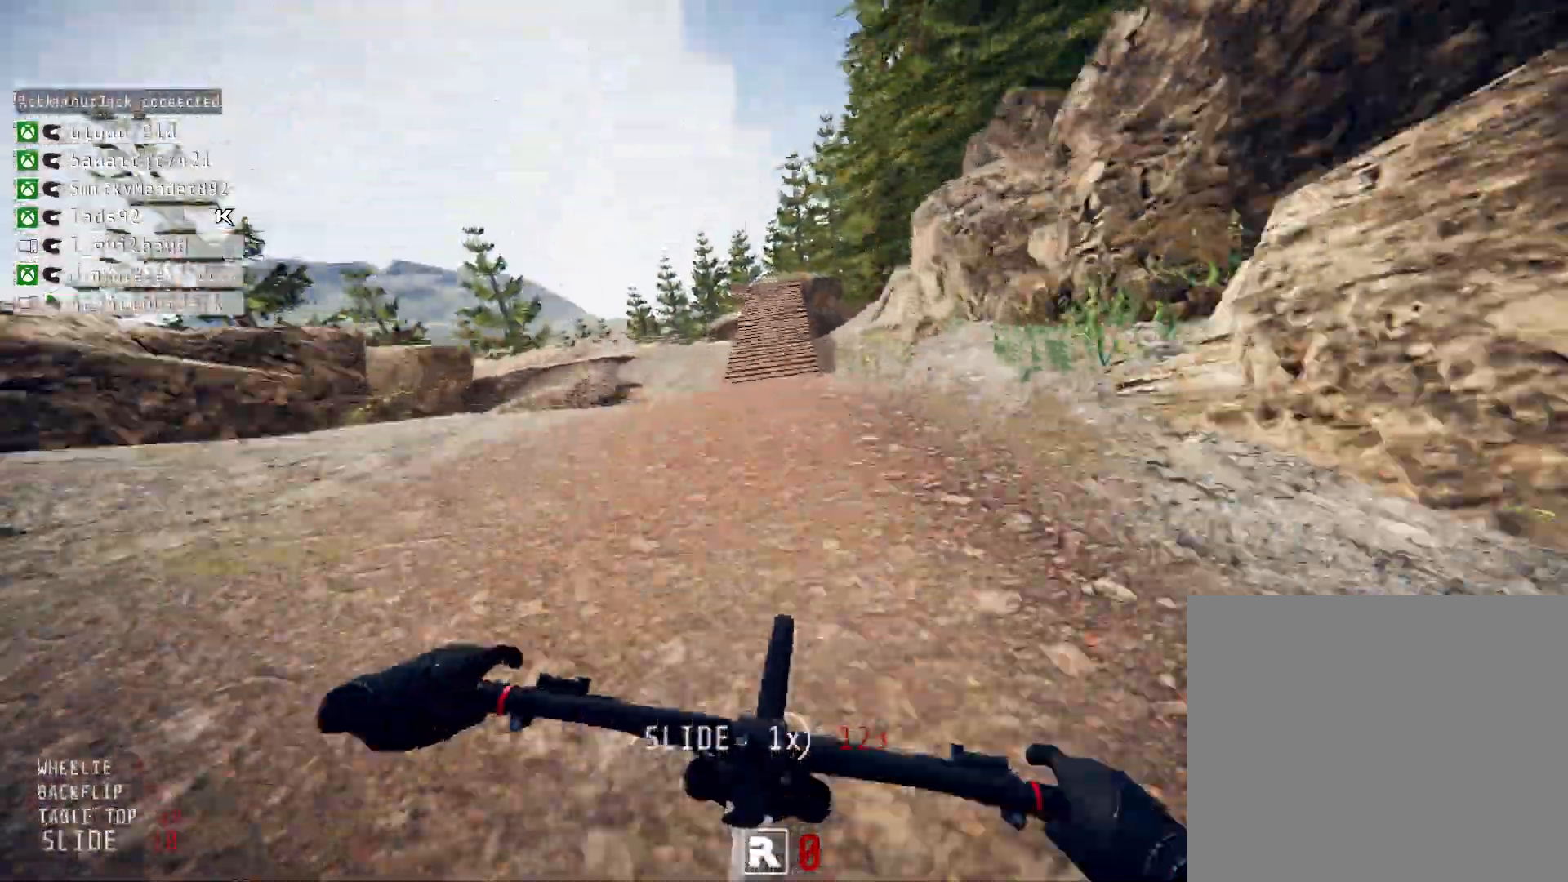
{"buttons": ["R2"], "left_stick": "center", "right_stick": "center", "events": [[42, "left_stick", "center"], [167, "left_stick", "left"], [292, "left_stick", "center"]]}
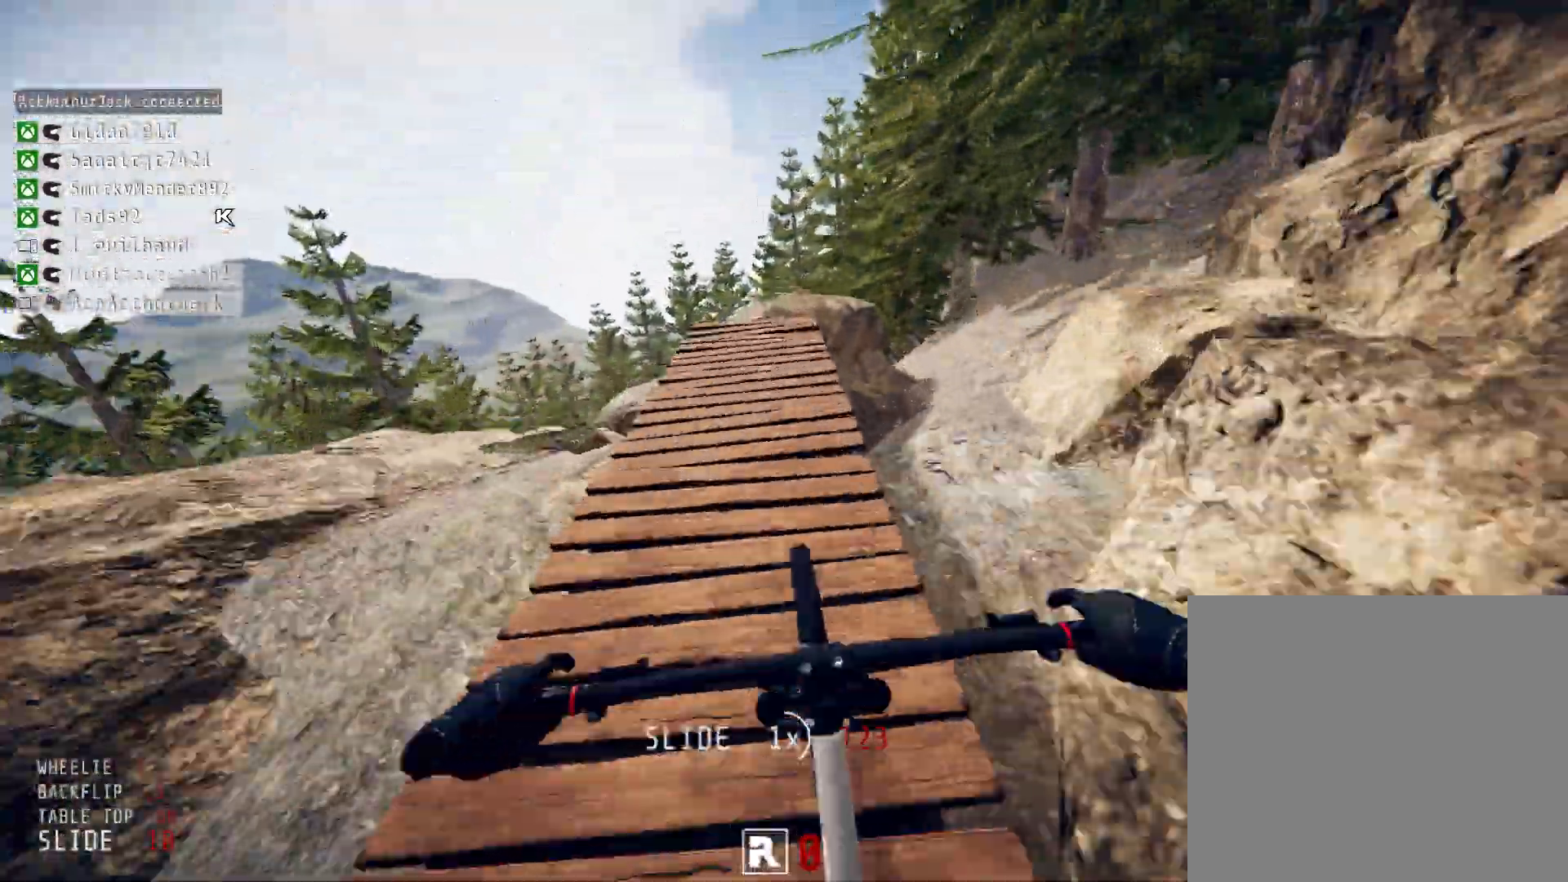
{"buttons": ["R2"], "left_stick": "center", "right_stick": "up", "events": [[333, "left_stick", "up-left"], [333, "right_stick", "up"], [500, "left_stick", "center"]]}
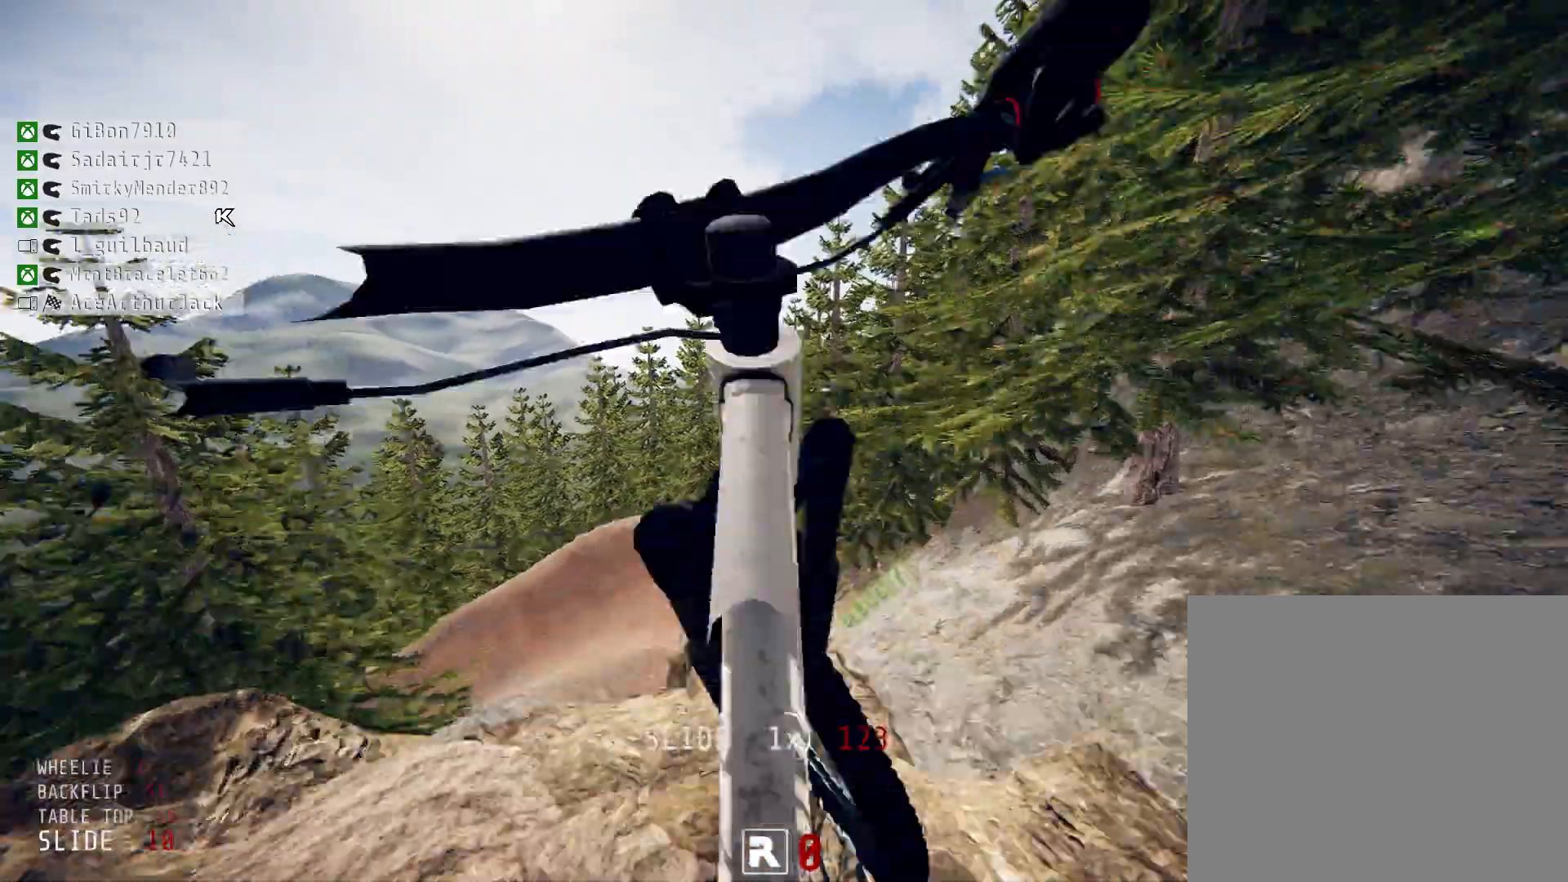
{"buttons": ["R2"], "left_stick": "center", "right_stick": "up", "events": []}
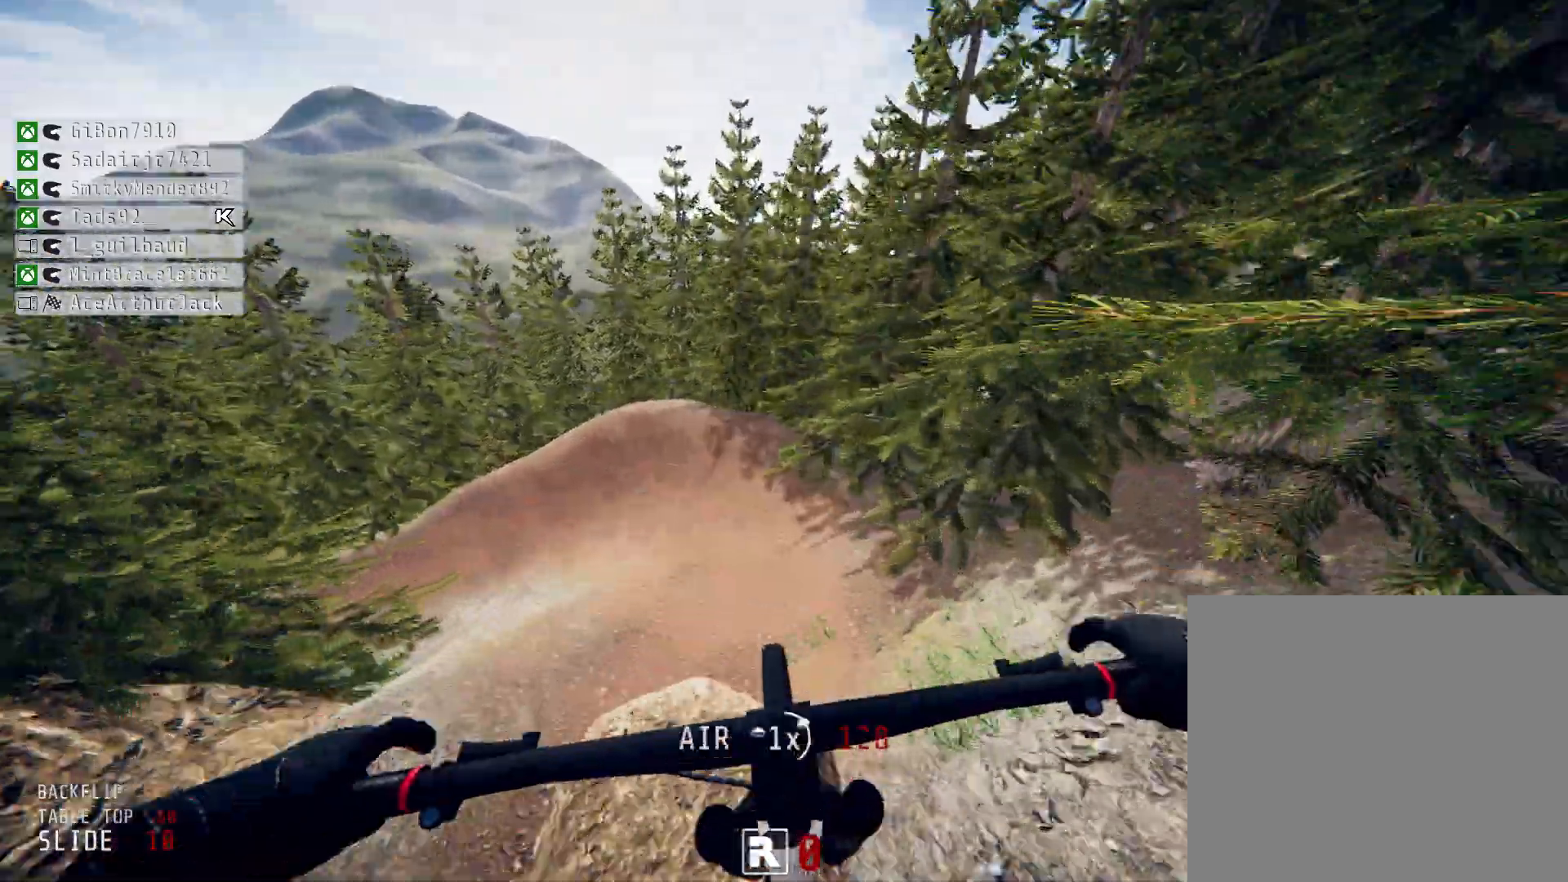
{"buttons": ["R2"], "left_stick": "left", "right_stick": "center", "events": [[42, "left_stick", "up-left"], [42, "right_stick", "center"], [250, "left_stick", "center"], [500, "left_stick", "left"]]}
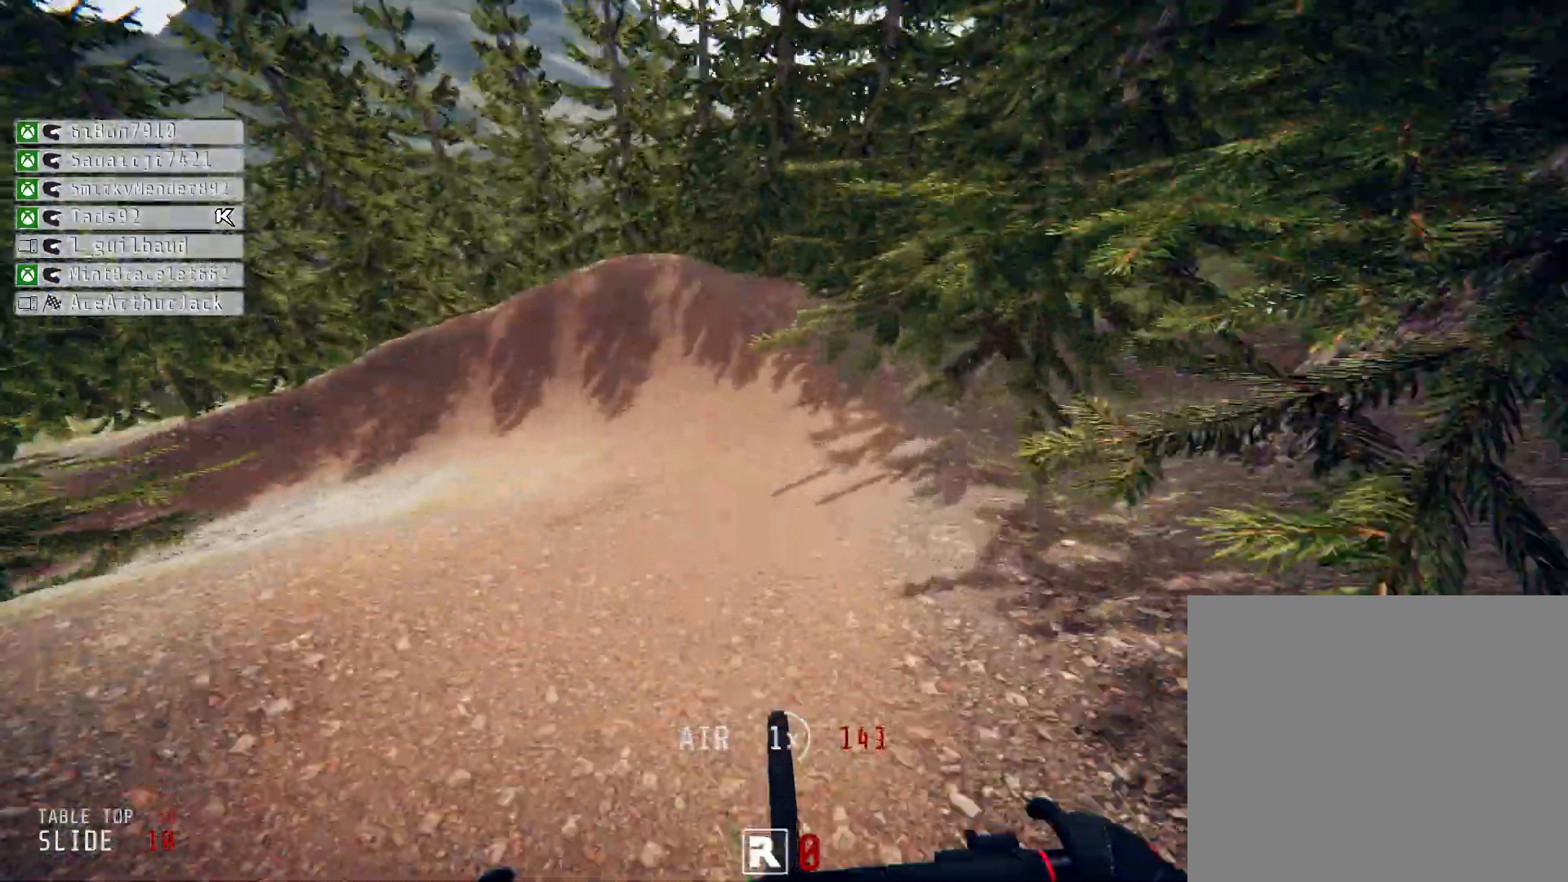
{"buttons": ["L2", "R2"], "left_stick": "center", "right_stick": "center", "events": [[167, "L2", "down"], [167, "left_stick", "up-left"], [417, "left_stick", "center"]]}
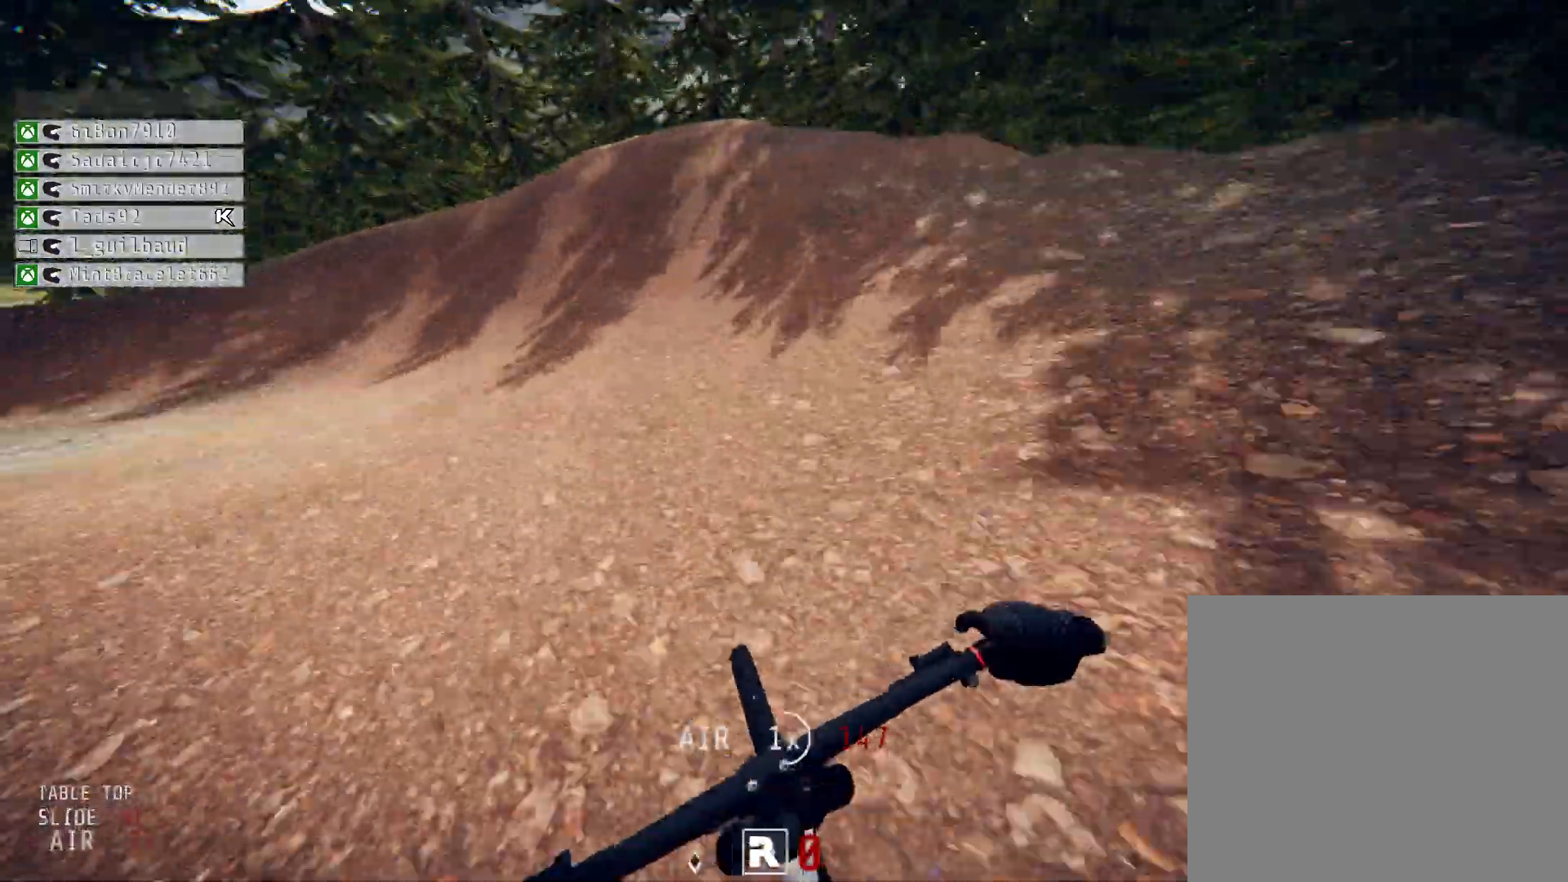
{"buttons": ["L2", "R2"], "left_stick": "center", "right_stick": "center", "events": [[42, "left_stick", "up-left"], [167, "left_stick", "center"], [250, "left_stick", "left"], [375, "left_stick", "center"]]}
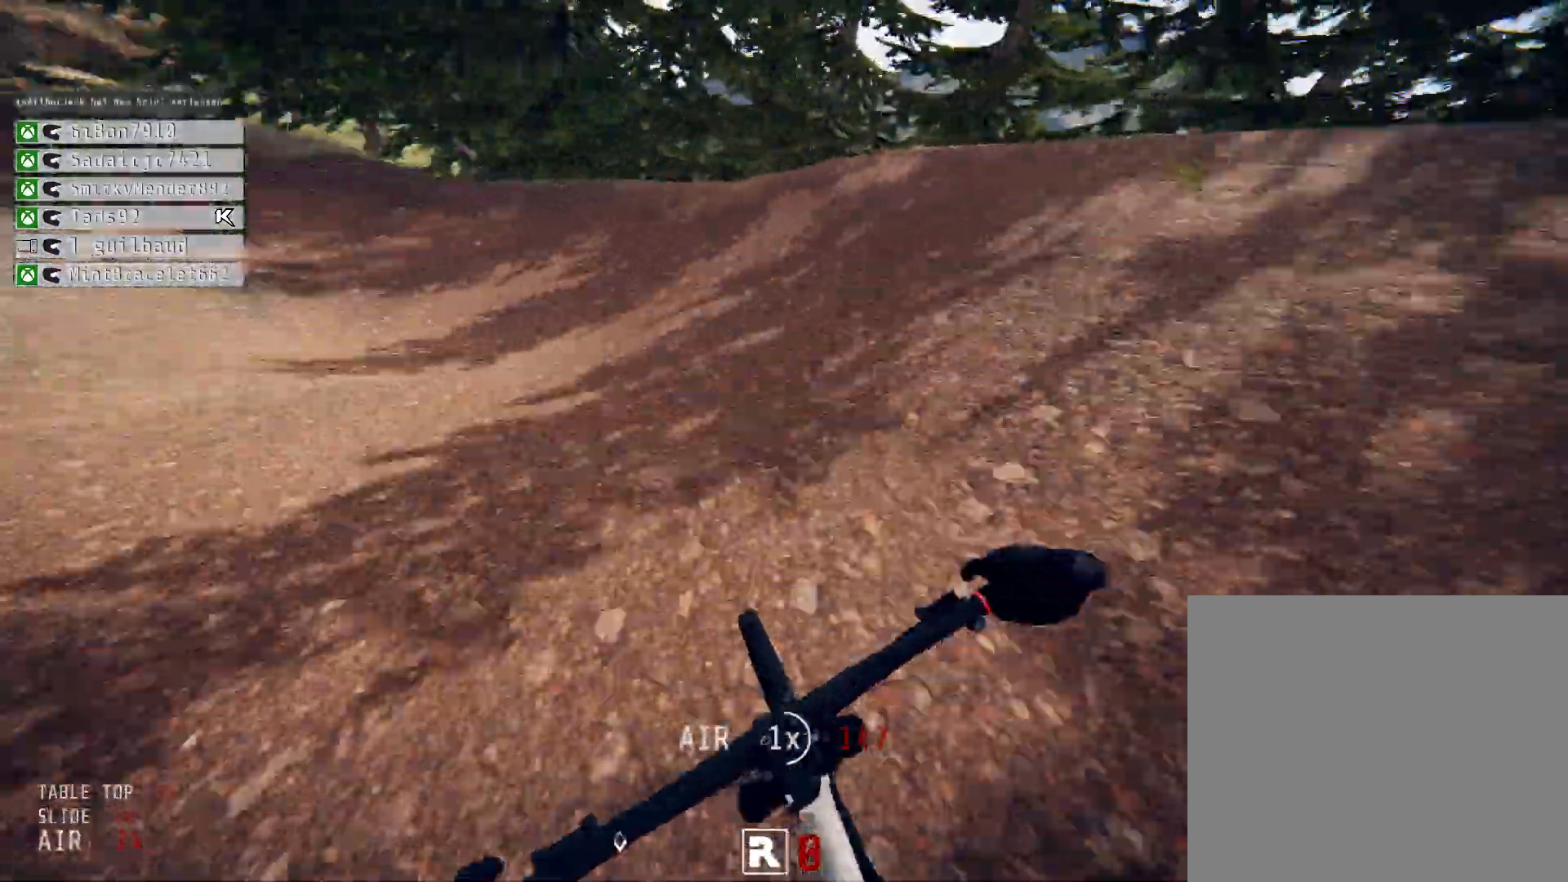
{"buttons": ["R2"], "left_stick": "left", "right_stick": "center", "events": [[250, "left_stick", "left"], [417, "L2", "up"]]}
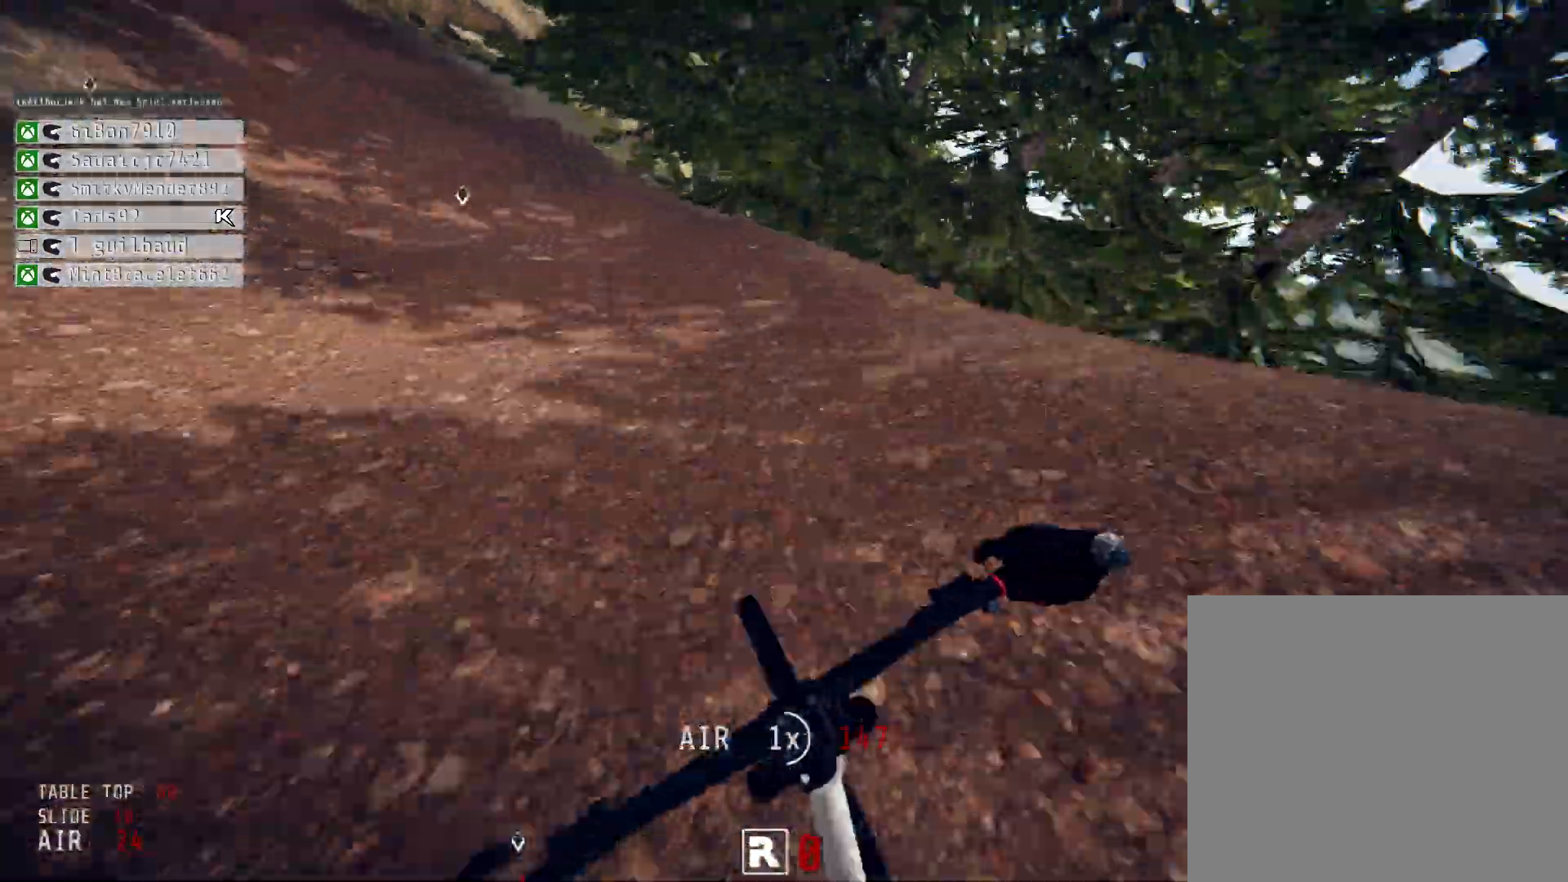
{"buttons": ["R2"], "left_stick": "center", "right_stick": "center", "events": [[333, "left_stick", "center"]]}
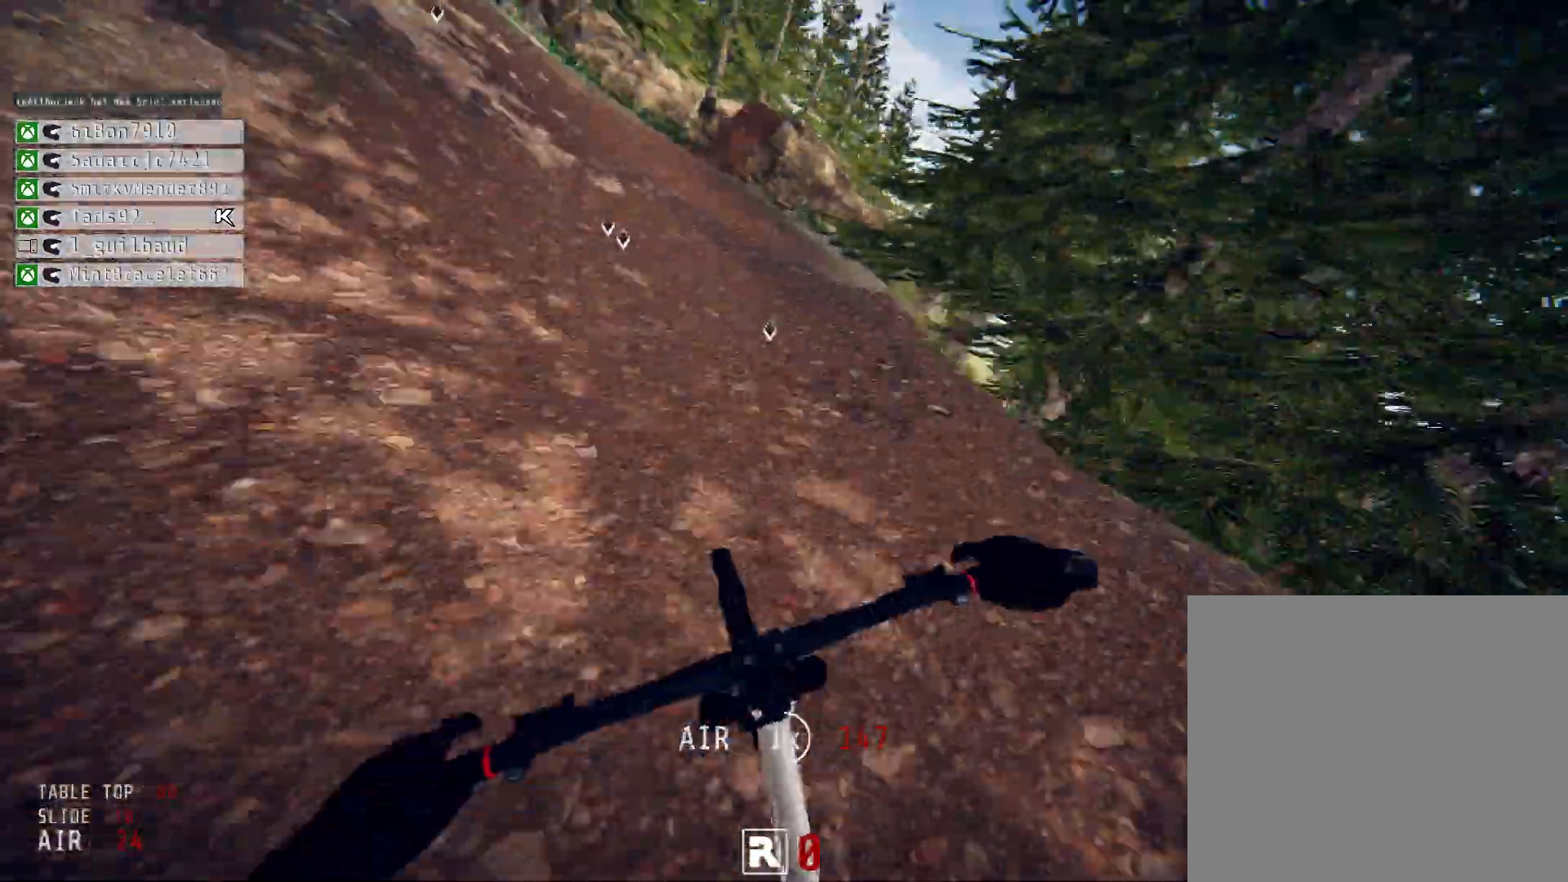
{"buttons": ["R2"], "left_stick": "right", "right_stick": "center", "events": [[167, "left_stick", "right"], [292, "left_stick", "center"], [500, "left_stick", "right"]]}
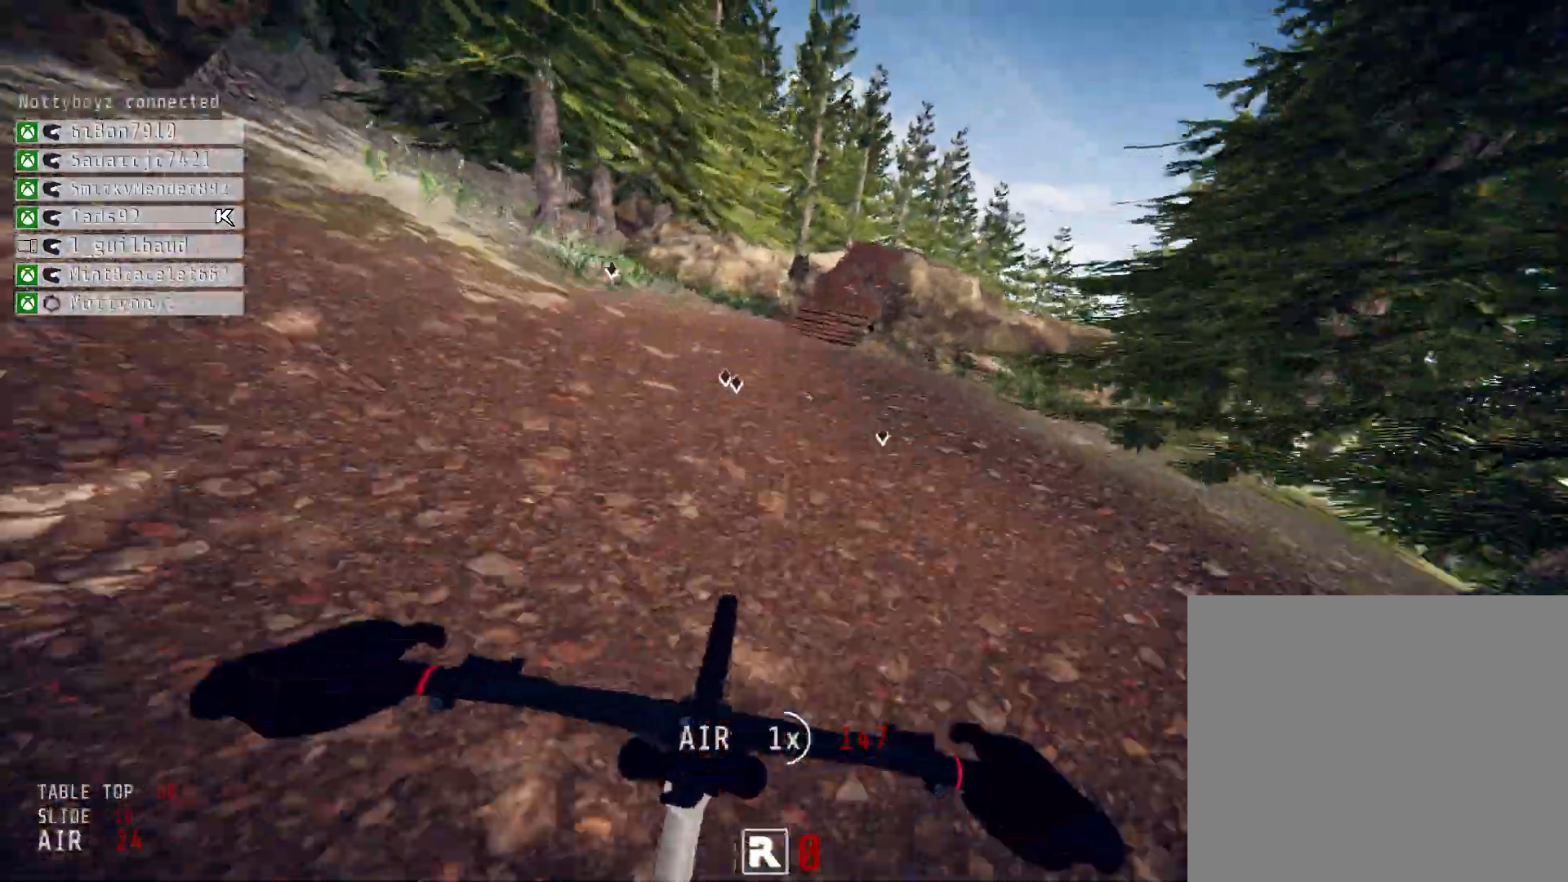
{"buttons": ["R2"], "left_stick": "center", "right_stick": "center", "events": [[208, "left_stick", "center"], [292, "left_stick", "right"], [417, "left_stick", "center"]]}
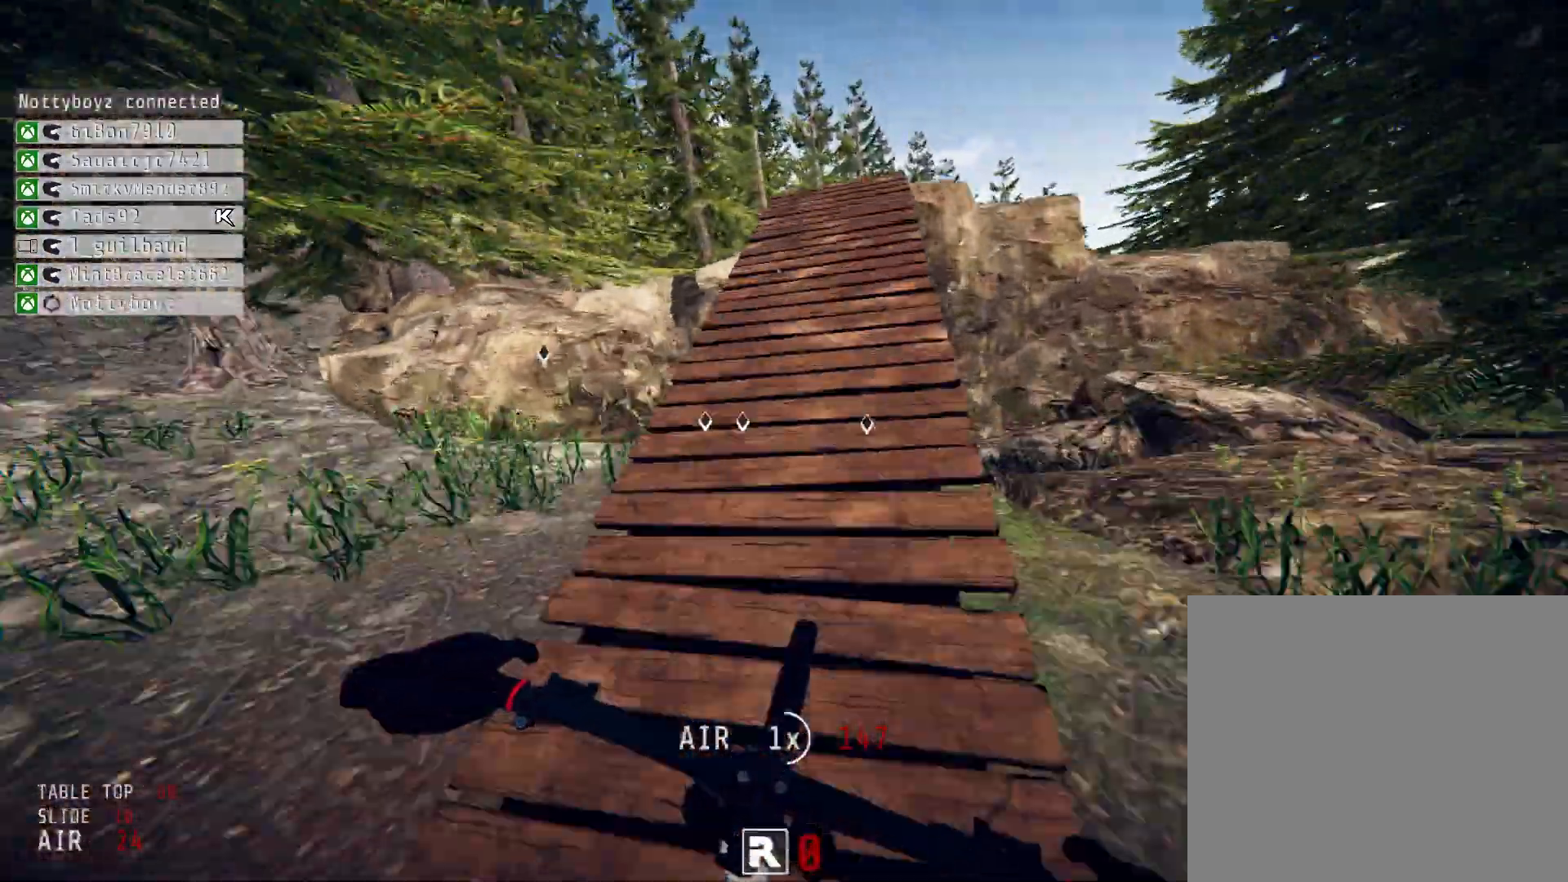
{"buttons": ["R2"], "left_stick": "up-right", "right_stick": "up", "events": [[167, "right_stick", "down"], [208, "left_stick", "down-right"], [417, "left_stick", "up"], [417, "right_stick", "up"], [500, "left_stick", "up-right"]]}